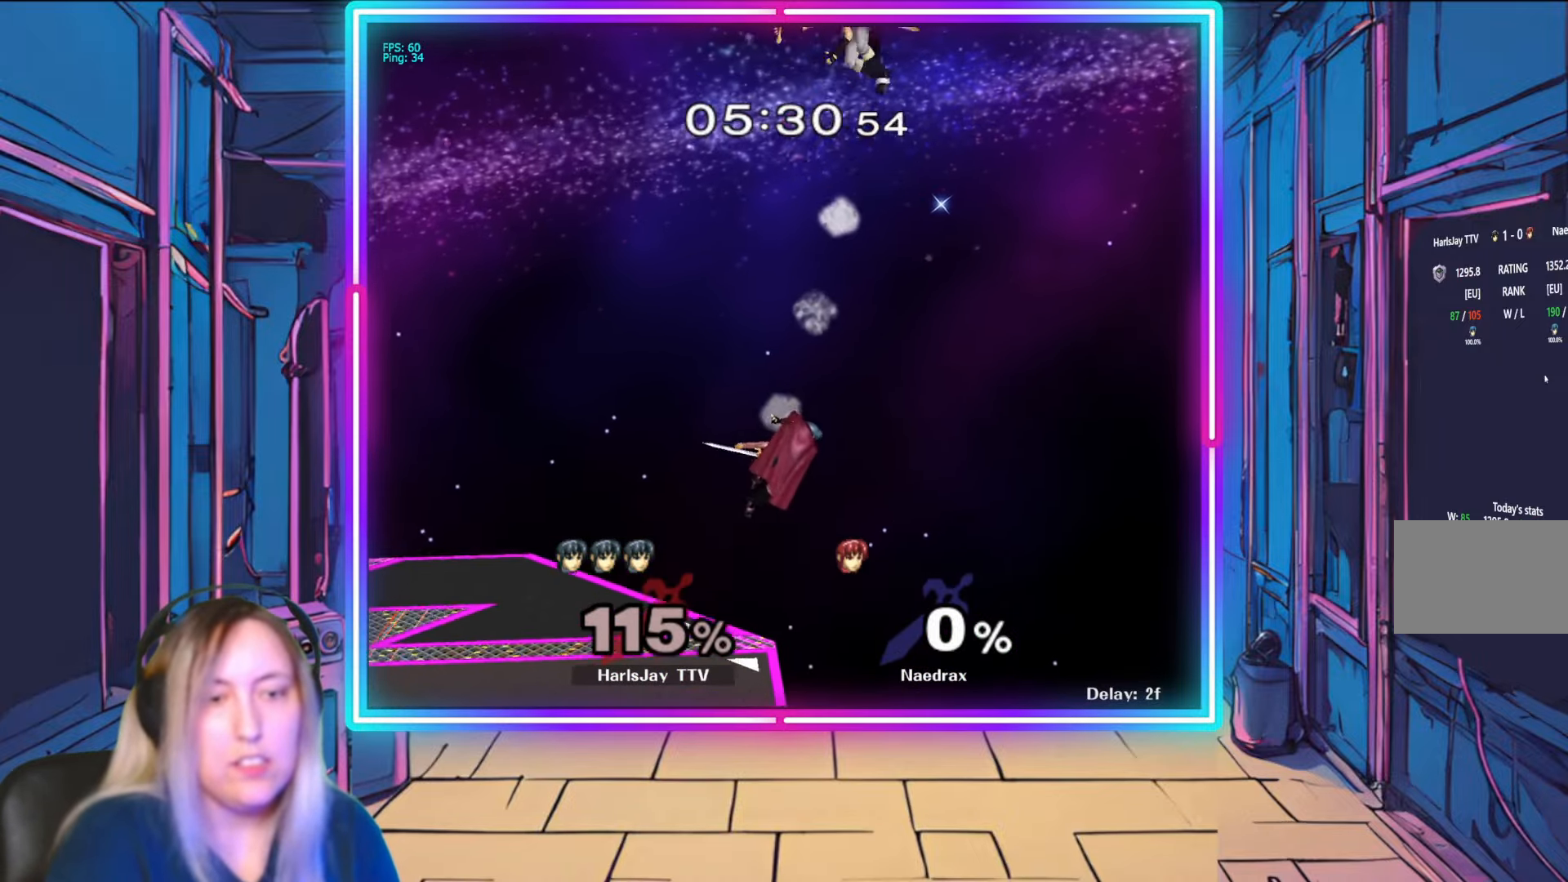
Gameplay with a controller (Nintendo layout); each line is a JSON object with the inputs held at the frame after it. "events" lists button and stick changes between this image and that frame as [ms after this image, input, new state], when the widget could be followed in between. Not read: L3 R3 START.
{"buttons": ["Y"], "left_stick": "left", "right_stick": "center", "events": [[183, "Y", "down"], [367, "Y", "up"], [467, "Y", "down"]]}
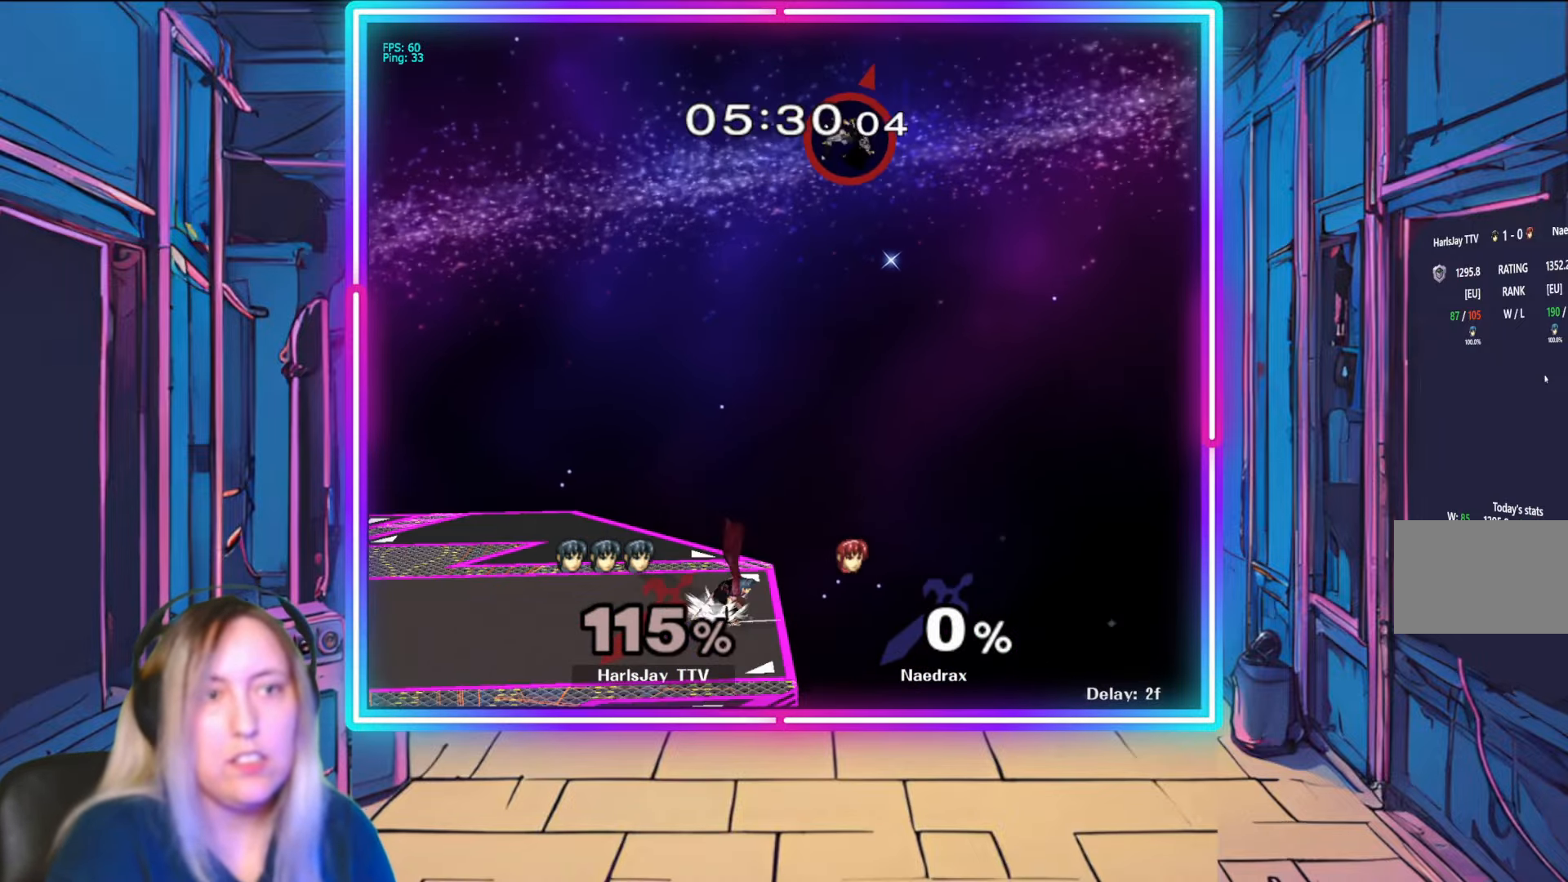
{"buttons": [], "left_stick": "left", "right_stick": "center", "events": [[133, "Y", "up"]]}
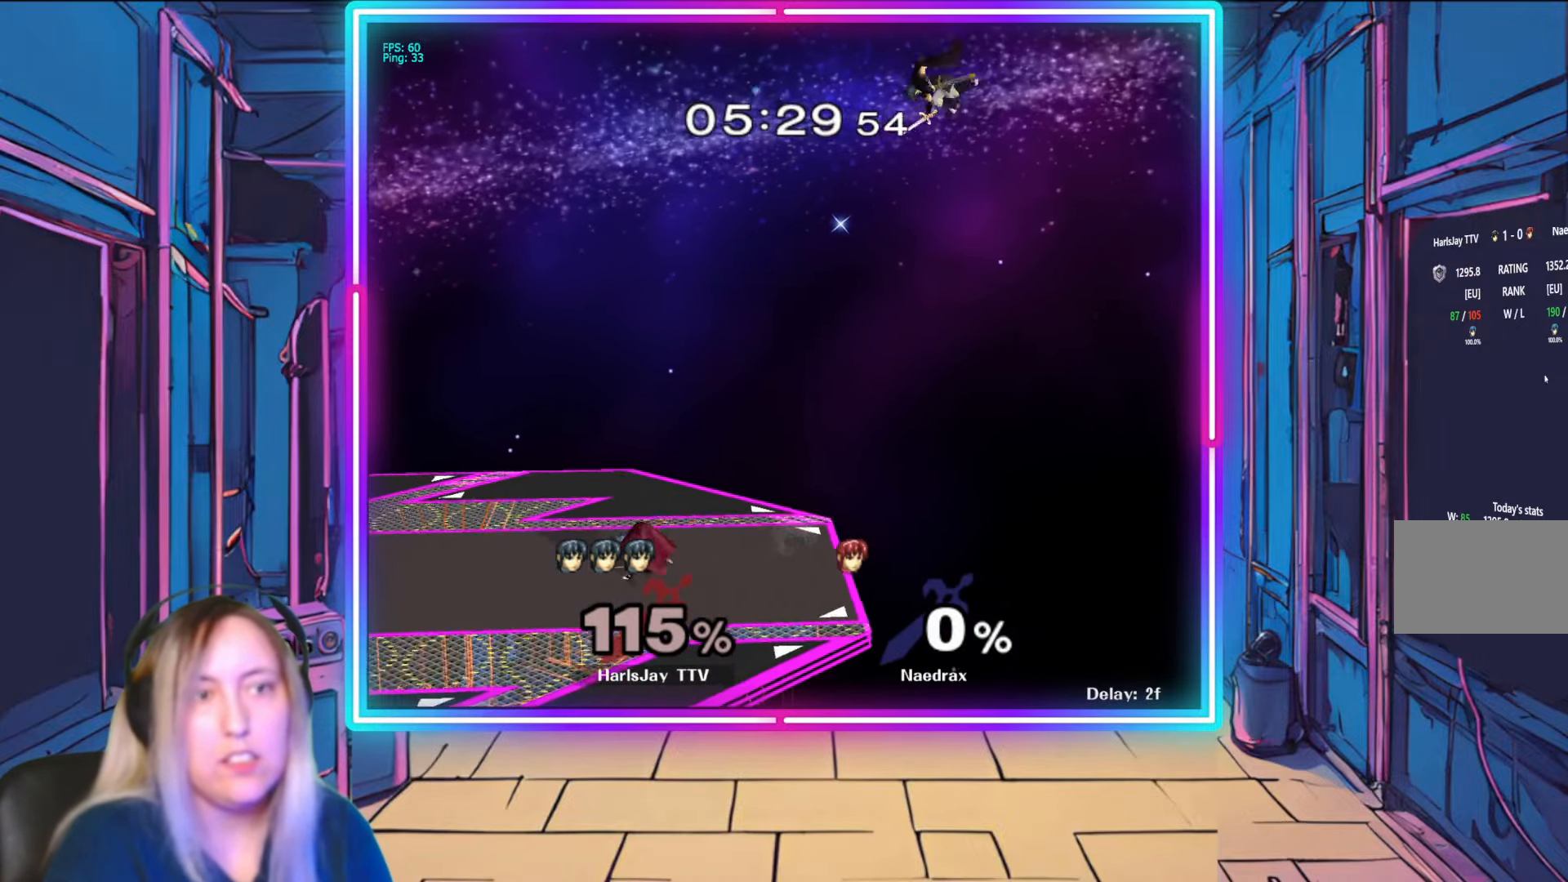
{"buttons": ["B"], "left_stick": "left", "right_stick": "center", "events": [[283, "B", "down"]]}
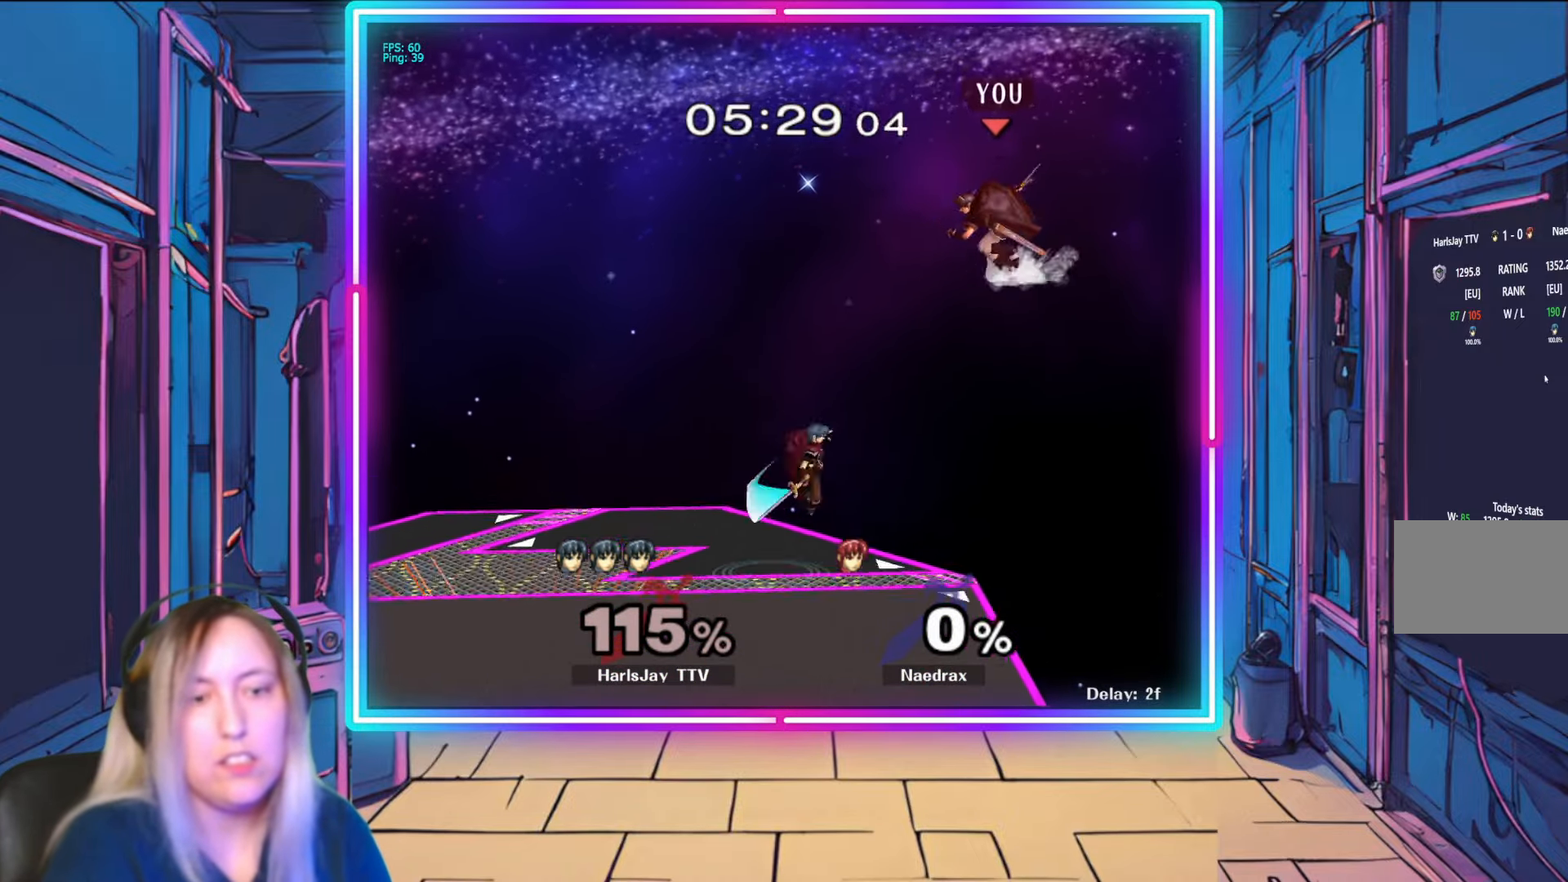
{"buttons": [], "left_stick": "left", "right_stick": "center", "events": [[83, "B", "up"]]}
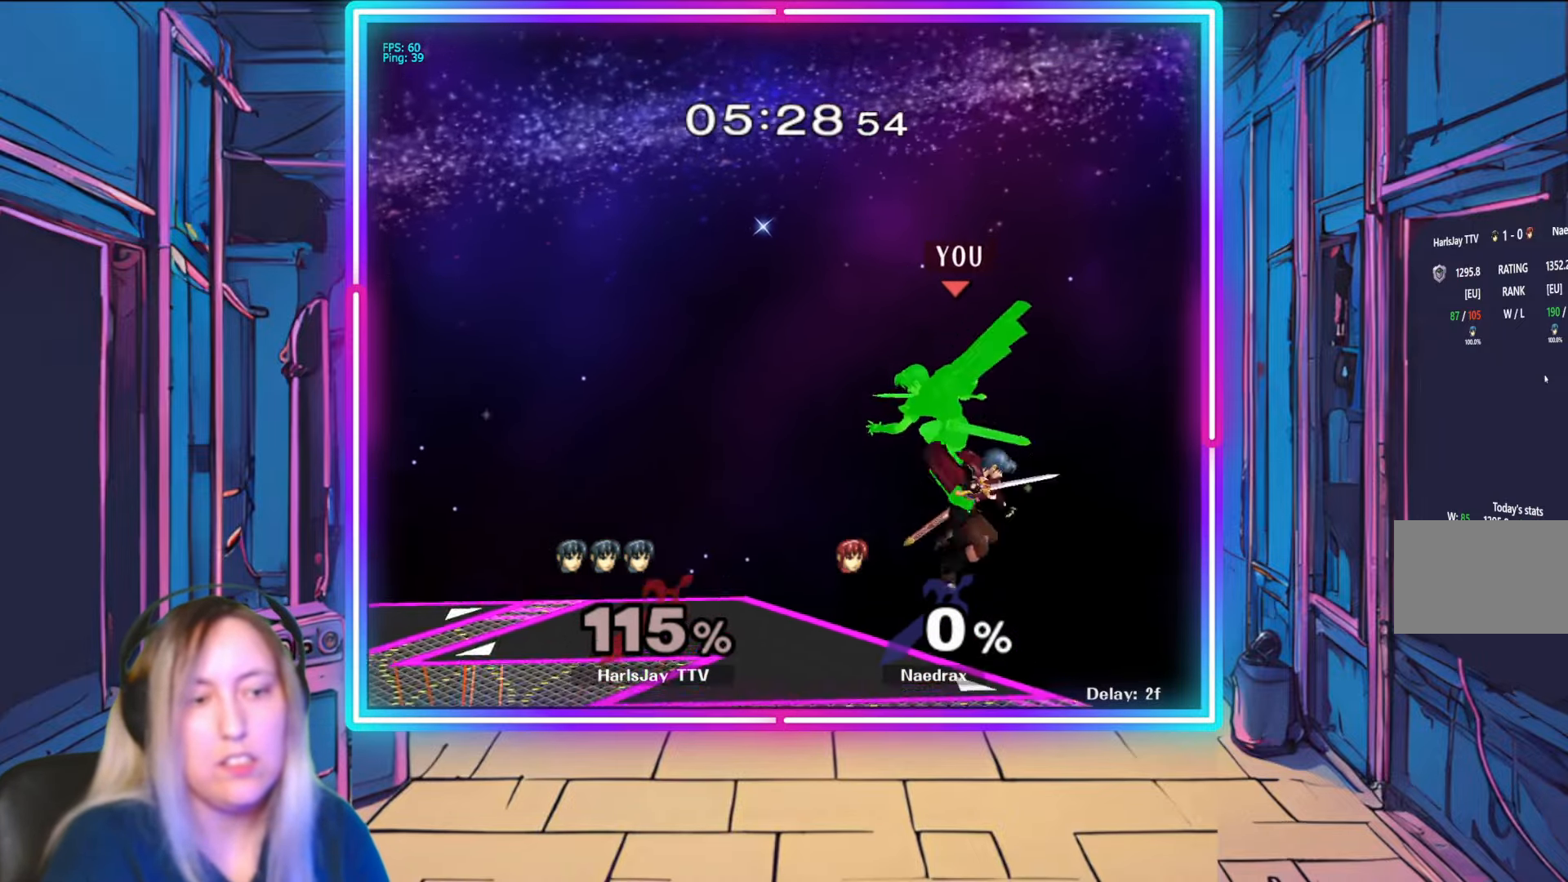
{"buttons": [], "left_stick": "down-left", "right_stick": "right", "events": [[467, "left_stick", "down-left"], [483, "right_stick", "right"]]}
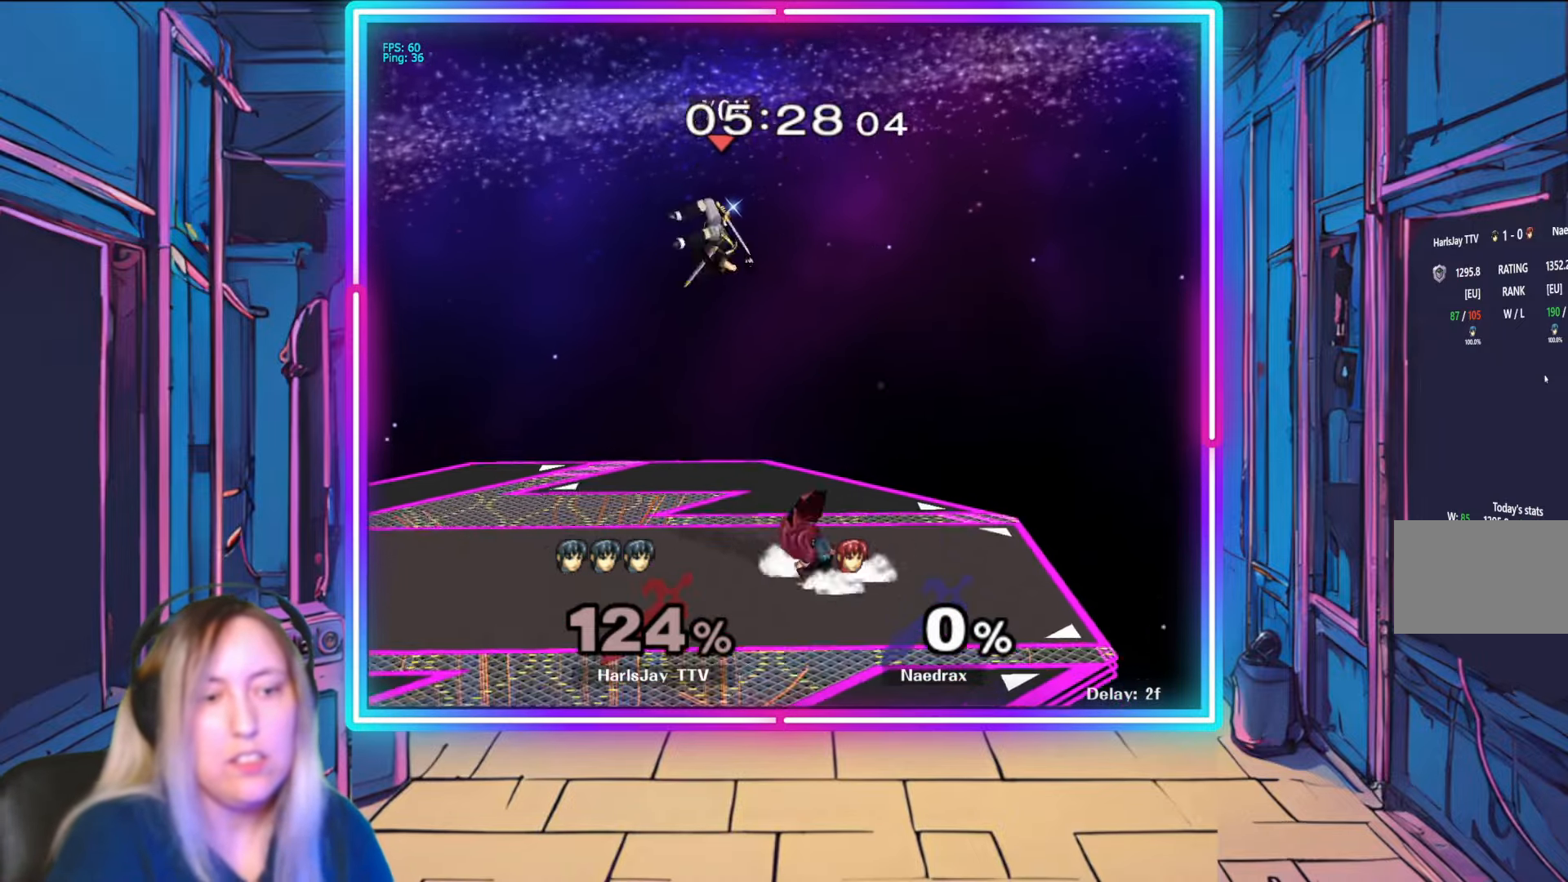
{"buttons": [], "left_stick": "down-right", "right_stick": "center", "events": [[50, "right_stick", "down-right"], [200, "right_stick", "center"], [333, "left_stick", "down-right"], [333, "right_stick", "right"], [433, "right_stick", "center"]]}
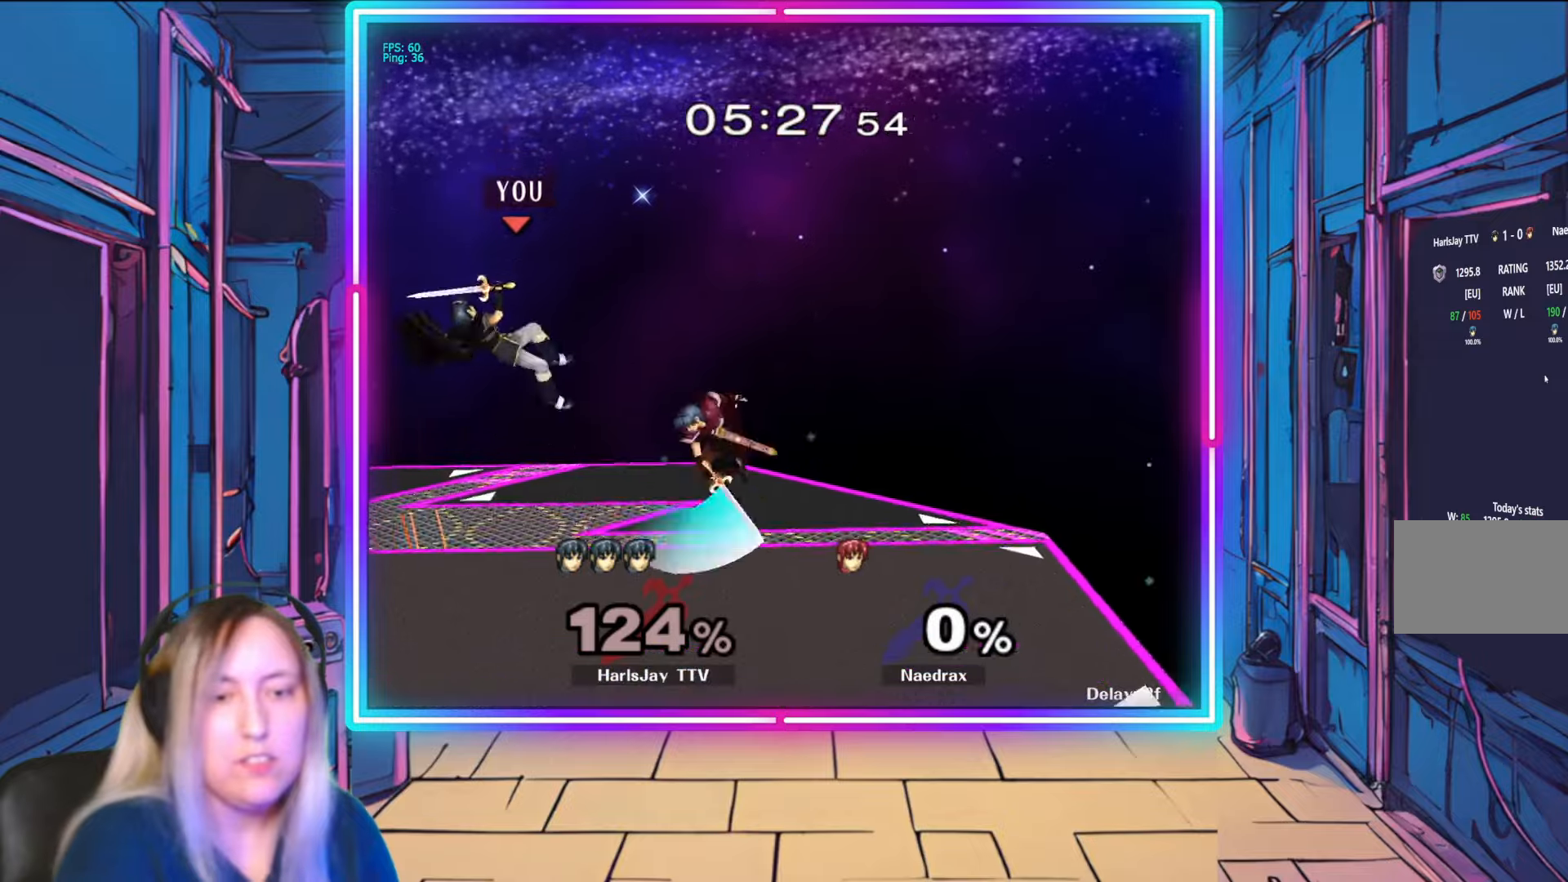
{"buttons": ["A"], "left_stick": "right", "right_stick": "center", "events": [[17, "A", "down"], [33, "left_stick", "right"], [117, "A", "up"], [133, "A", "down"], [250, "A", "up"], [300, "A", "down"], [417, "A", "up"], [500, "A", "down"]]}
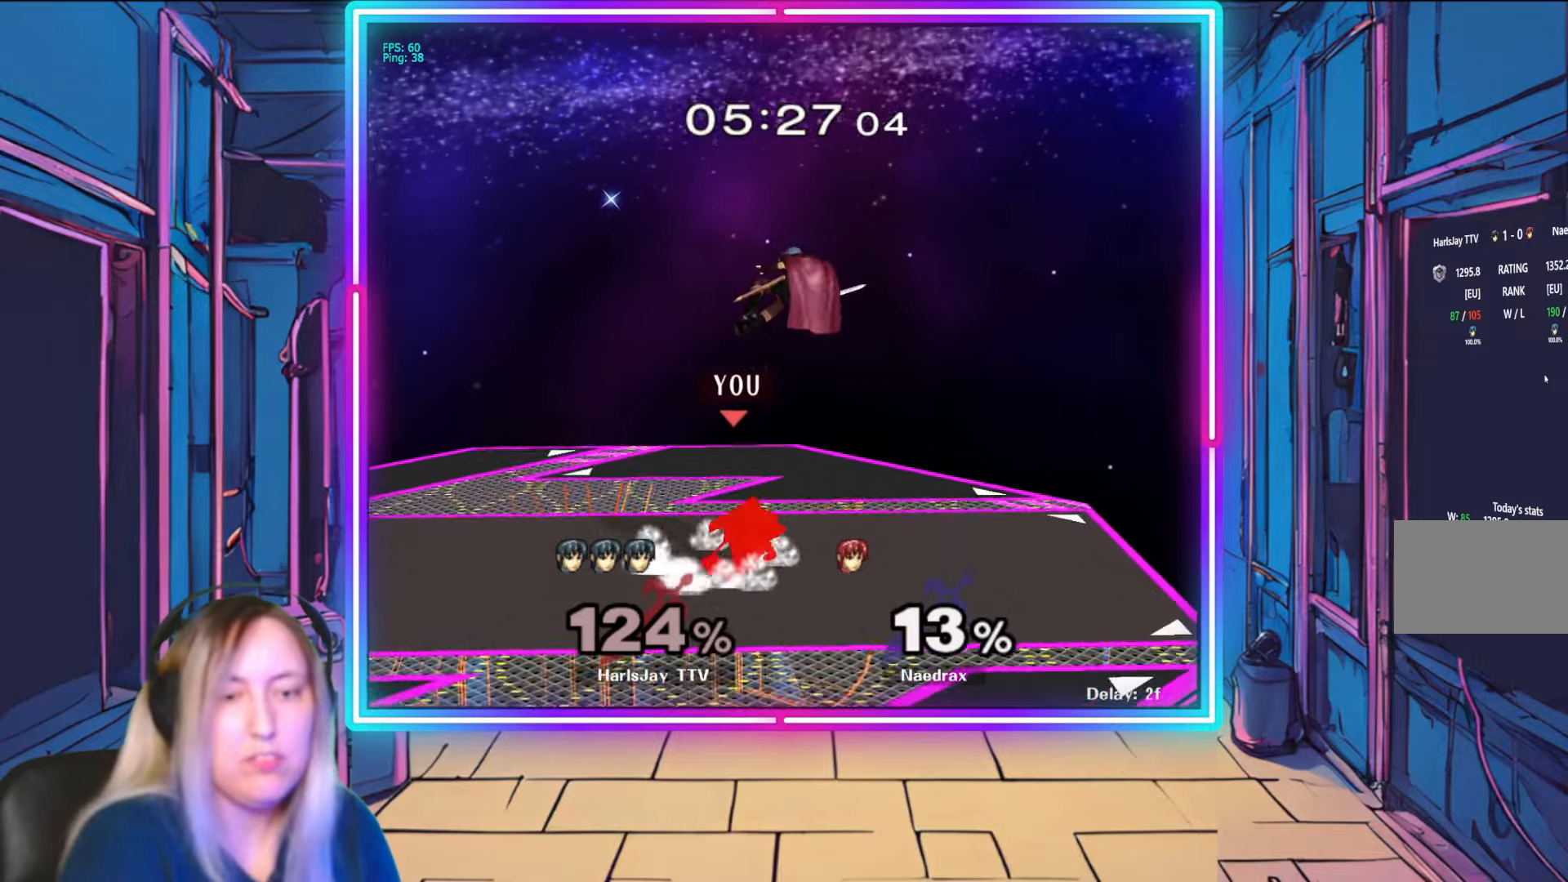
{"buttons": ["A"], "left_stick": "right", "right_stick": "center", "events": [[83, "A", "up"], [167, "A", "down"], [250, "A", "up"], [300, "A", "down"], [433, "A", "up"], [467, "A", "down"]]}
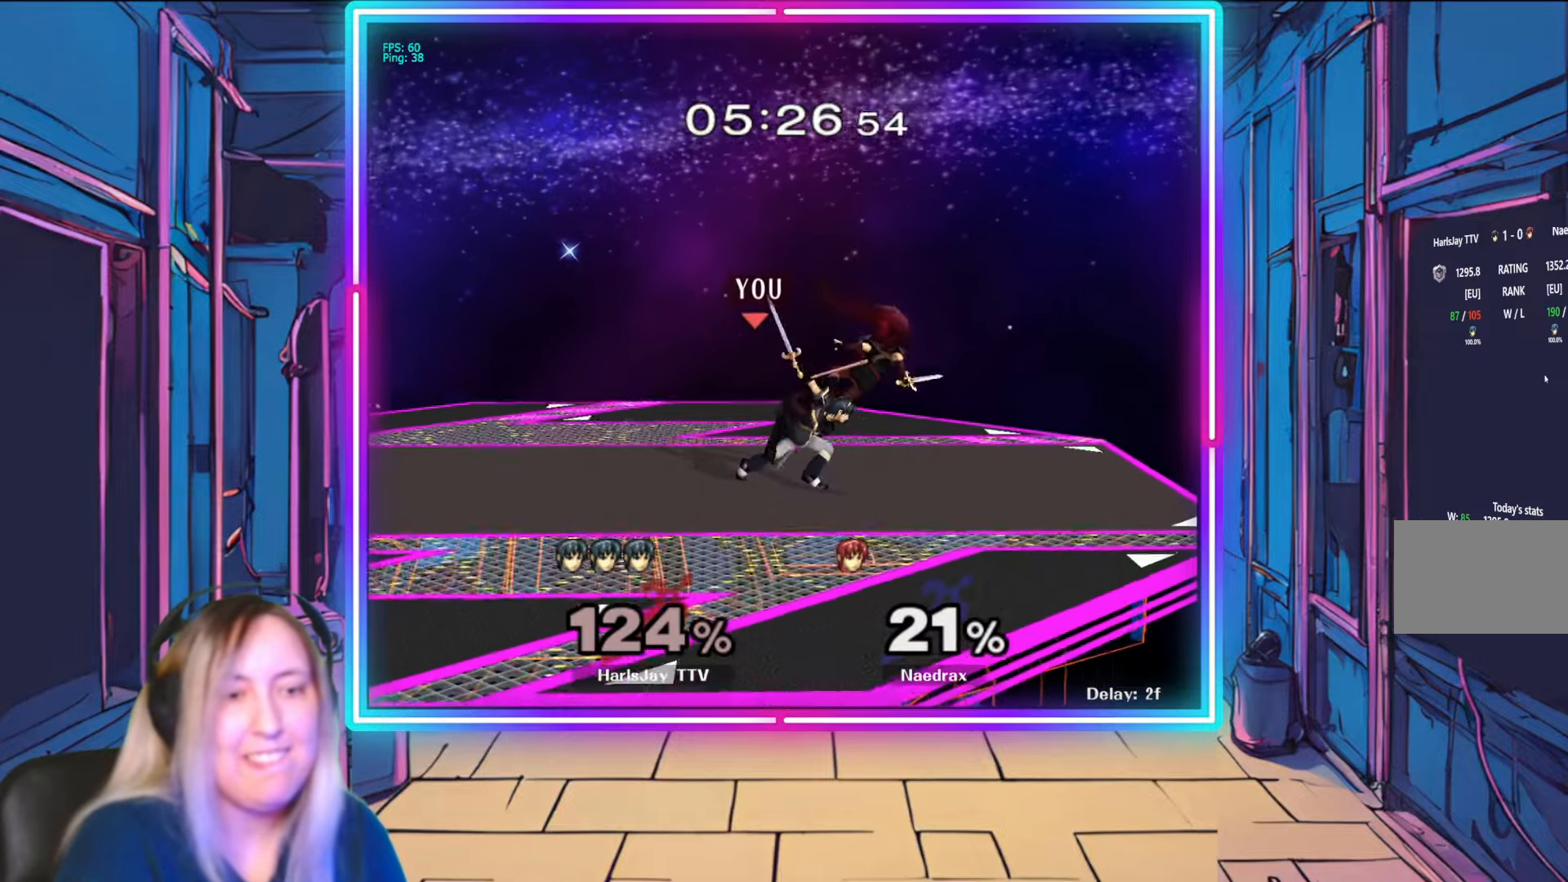
{"buttons": ["A"], "left_stick": "down", "right_stick": "center", "events": [[83, "A", "up"], [150, "A", "down"], [267, "A", "up"], [317, "A", "down"], [317, "left_stick", "down"], [417, "A", "up"], [450, "A", "down"]]}
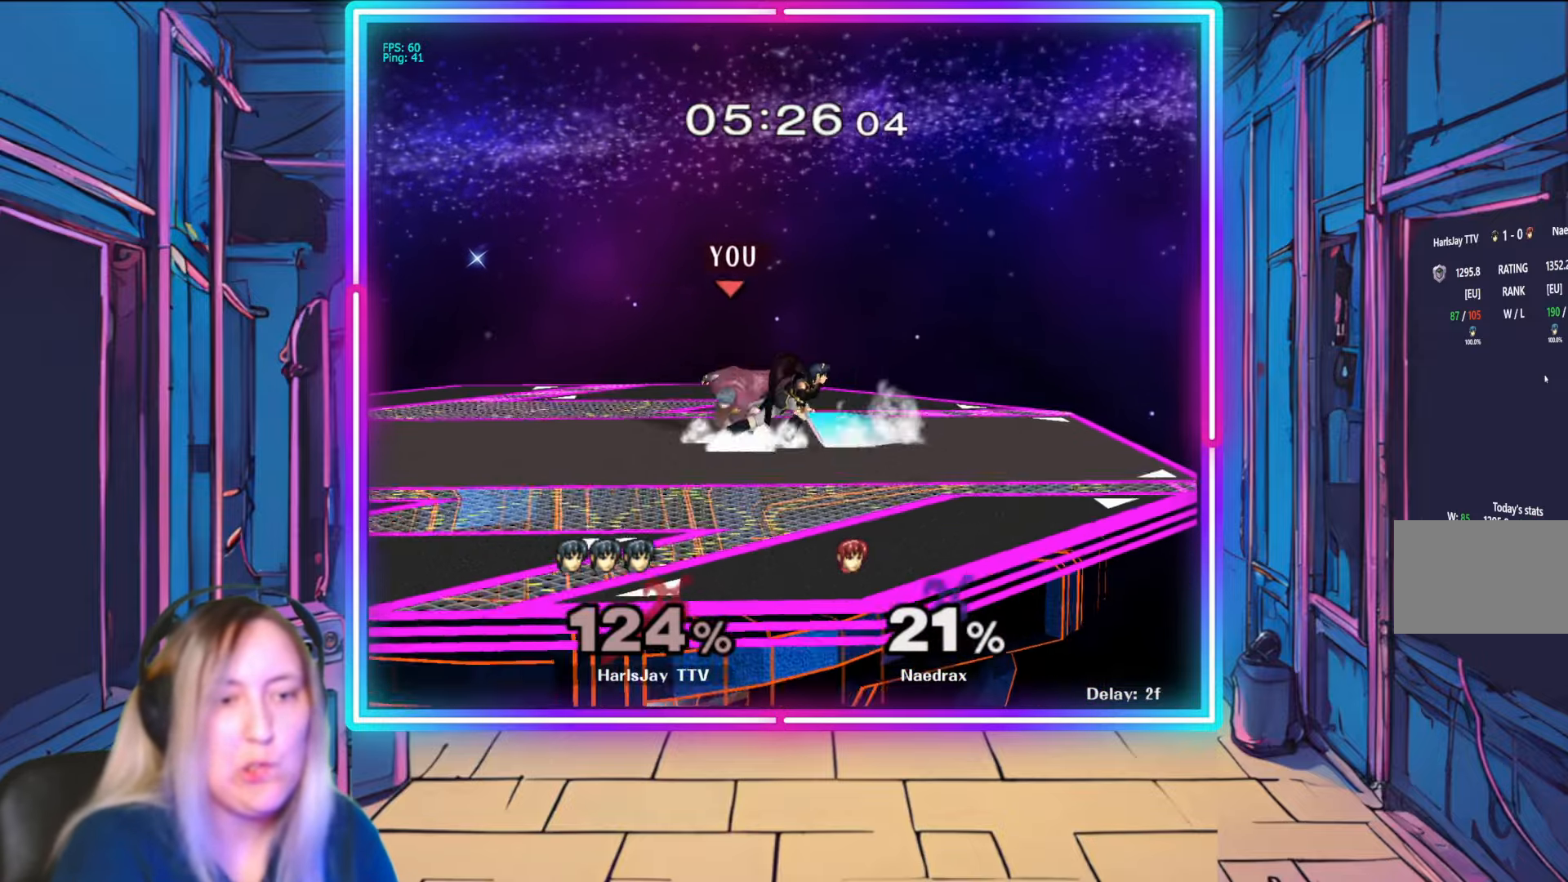
{"buttons": [], "left_stick": "center", "right_stick": "center", "events": [[50, "left_stick", "down-right"], [67, "A", "up"], [233, "A", "down"], [283, "left_stick", "left"], [333, "A", "up"], [383, "left_stick", "center"]]}
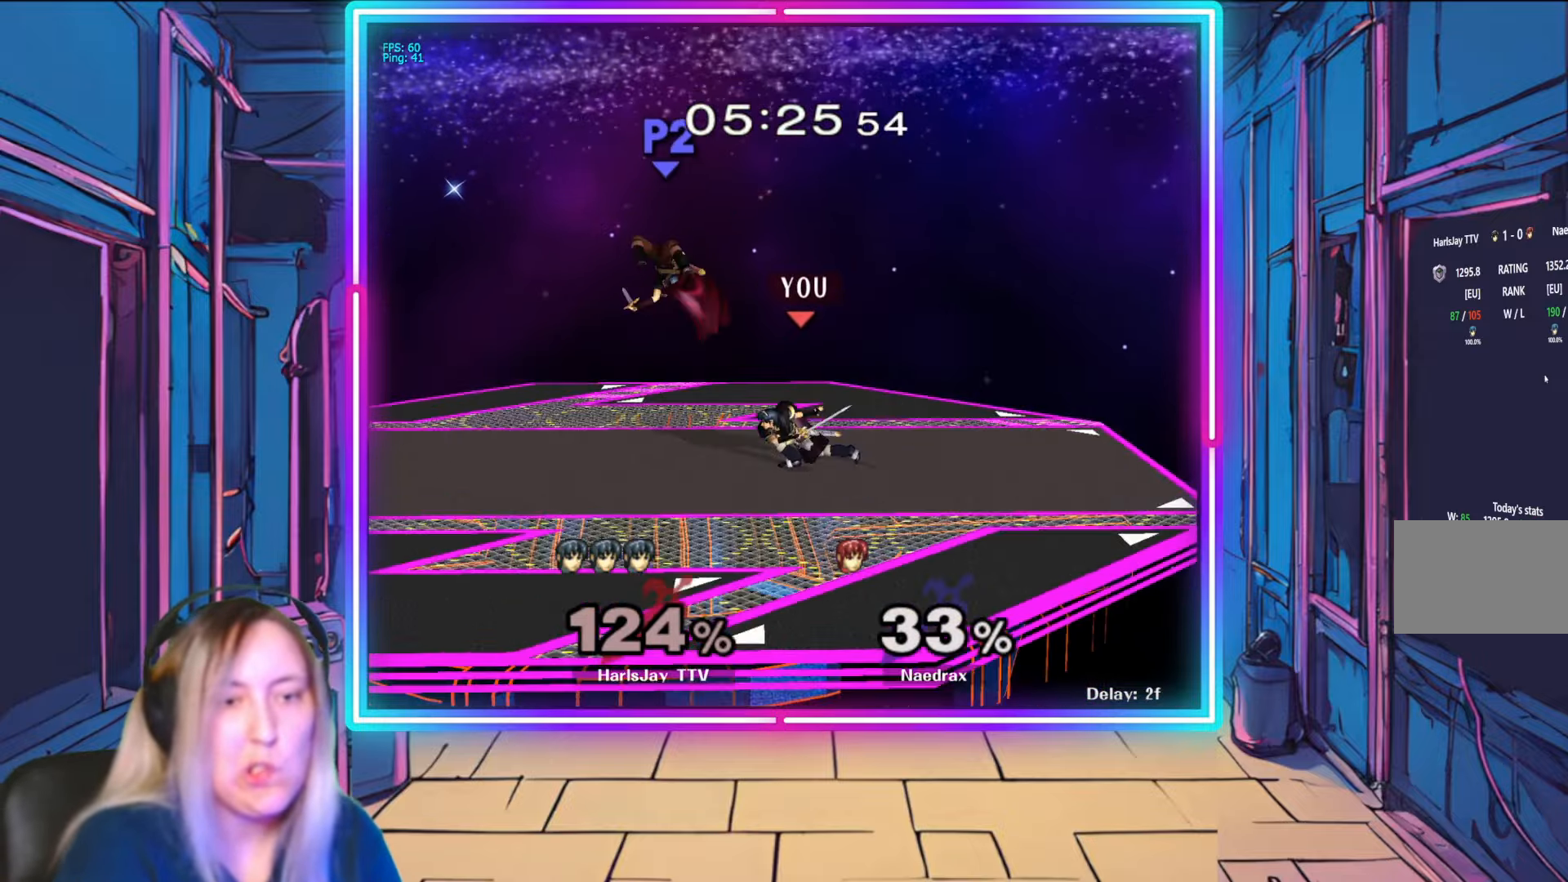
{"buttons": [], "left_stick": "left", "right_stick": "left", "events": [[333, "left_stick", "left"], [483, "right_stick", "left"]]}
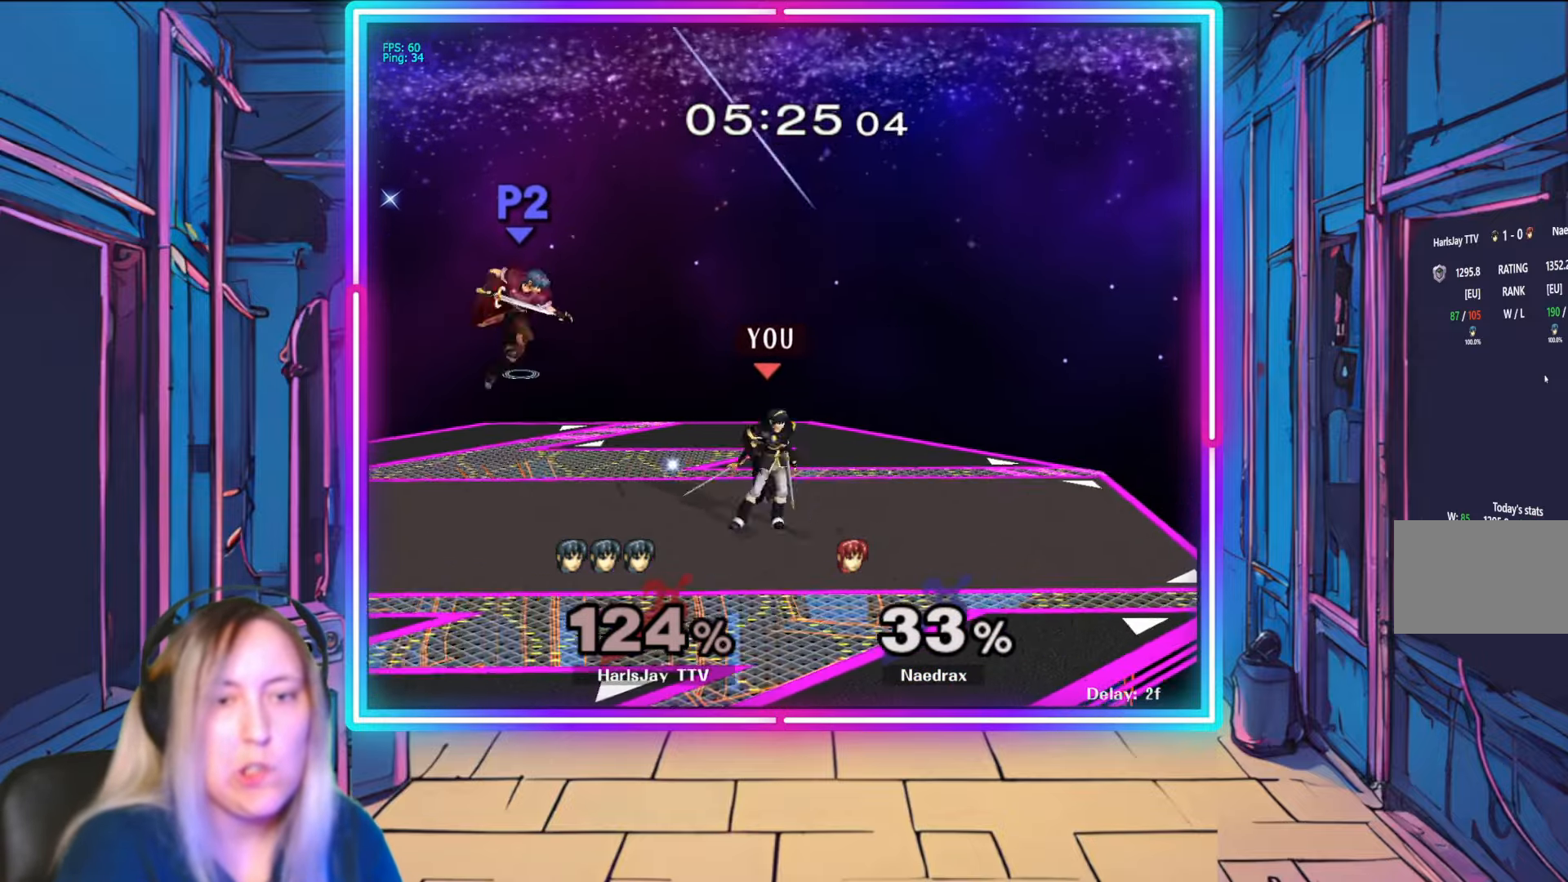
{"buttons": ["R1"], "left_stick": "center", "right_stick": "center", "events": [[133, "right_stick", "center"], [300, "left_stick", "center"], [467, "R1", "down"]]}
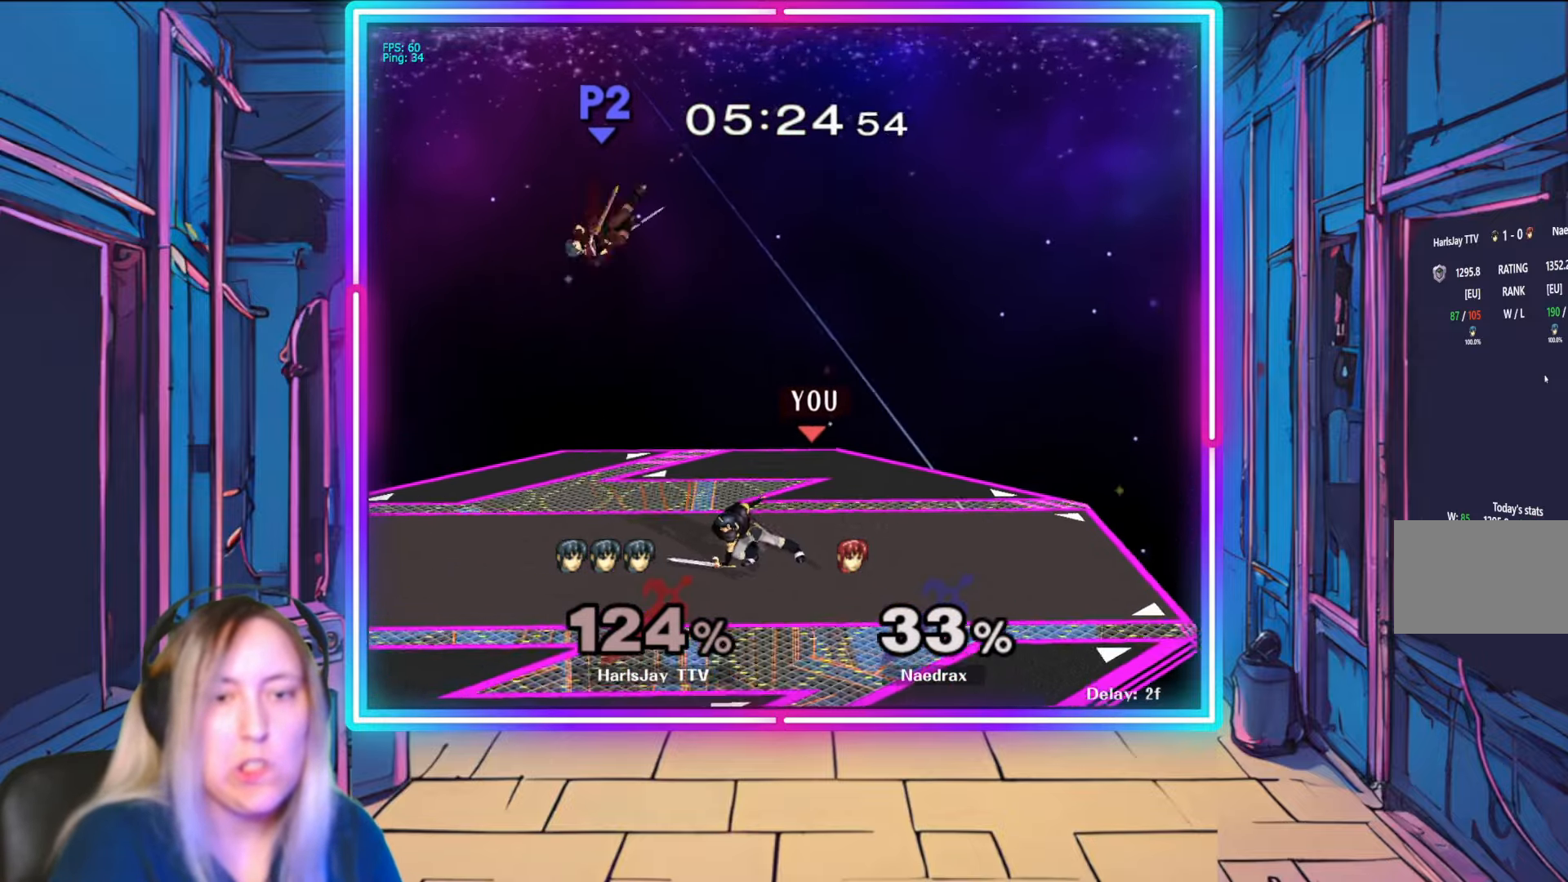
{"buttons": ["R1"], "left_stick": "right", "right_stick": "center", "events": [[33, "left_stick", "right"], [150, "left_stick", "center"], [267, "left_stick", "right"]]}
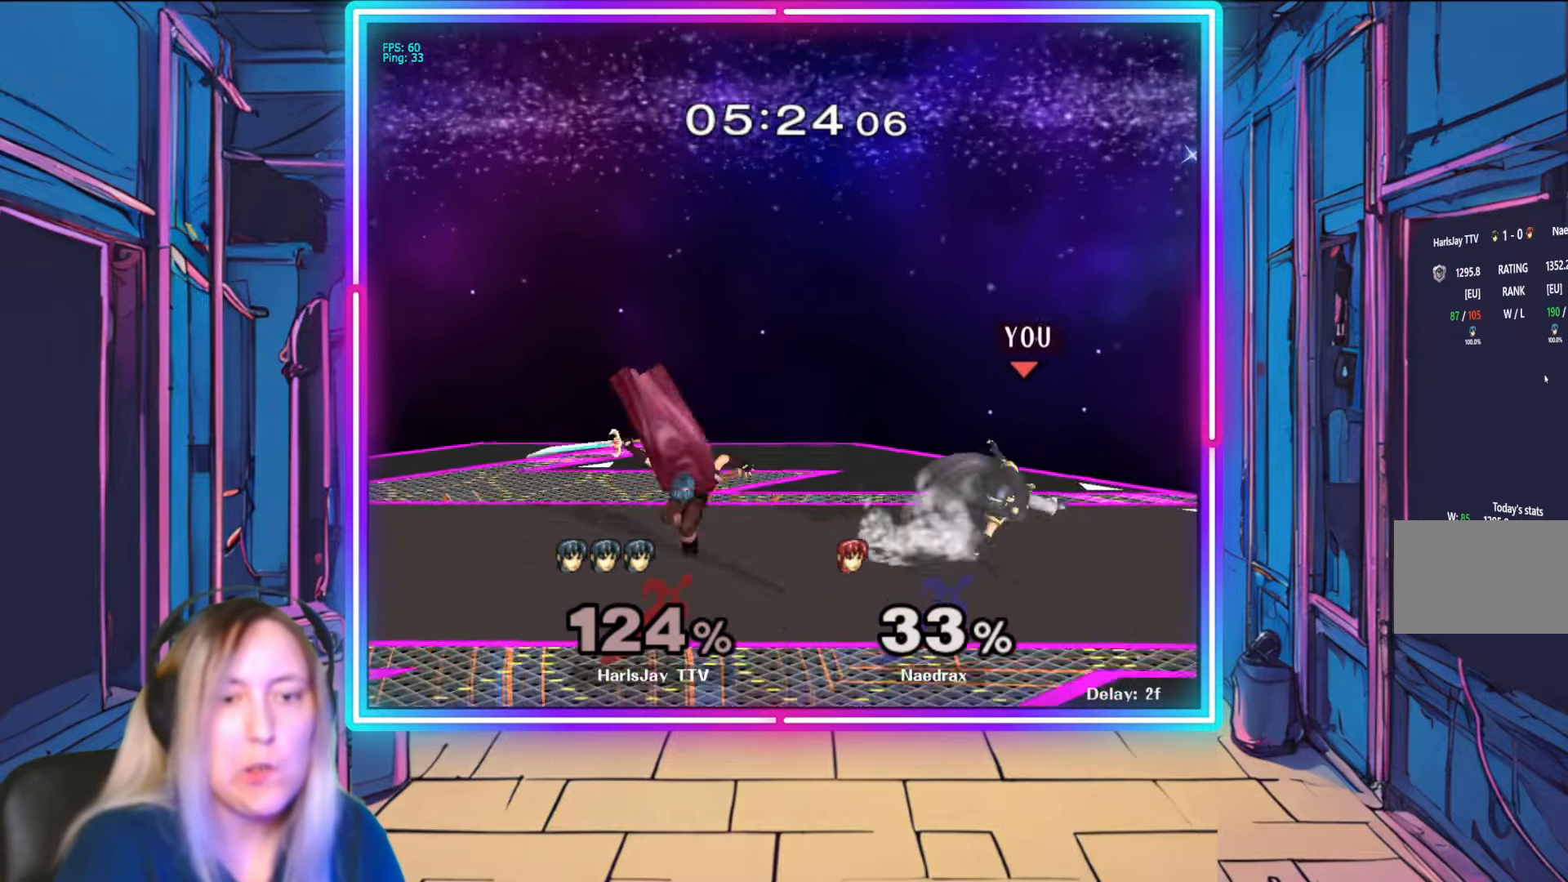
{"buttons": ["Y"], "left_stick": "left", "right_stick": "center", "events": [[117, "left_stick", "center"], [167, "R1", "up"], [433, "Y", "down"], [450, "left_stick", "left"]]}
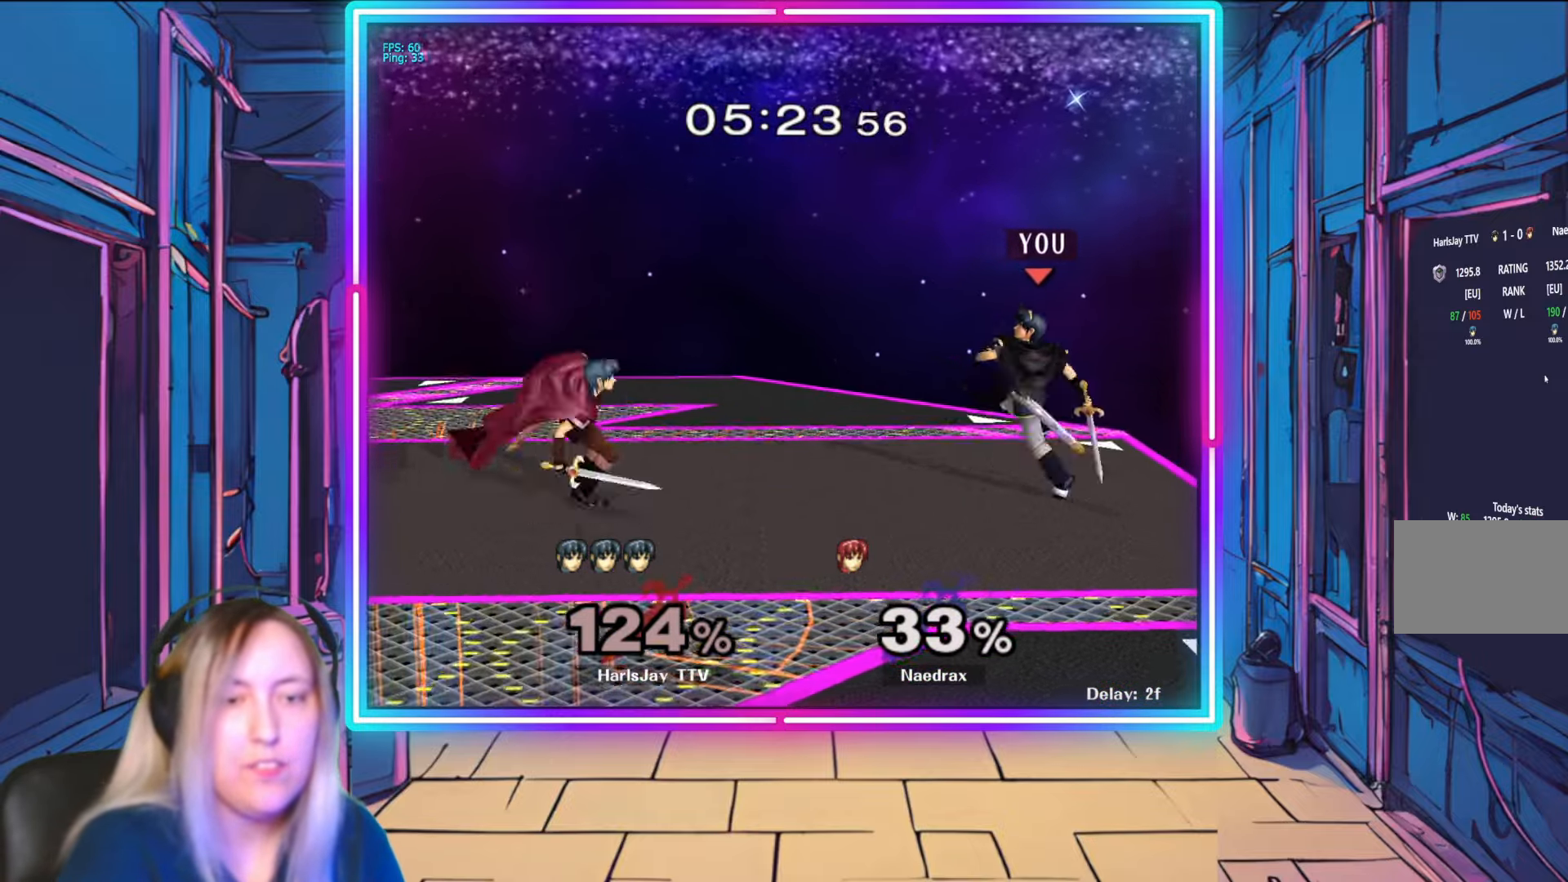
{"buttons": [], "left_stick": "left", "right_stick": "center", "events": [[50, "Y", "up"], [133, "left_stick", "down"], [250, "left_stick", "down-left"], [350, "left_stick", "left"]]}
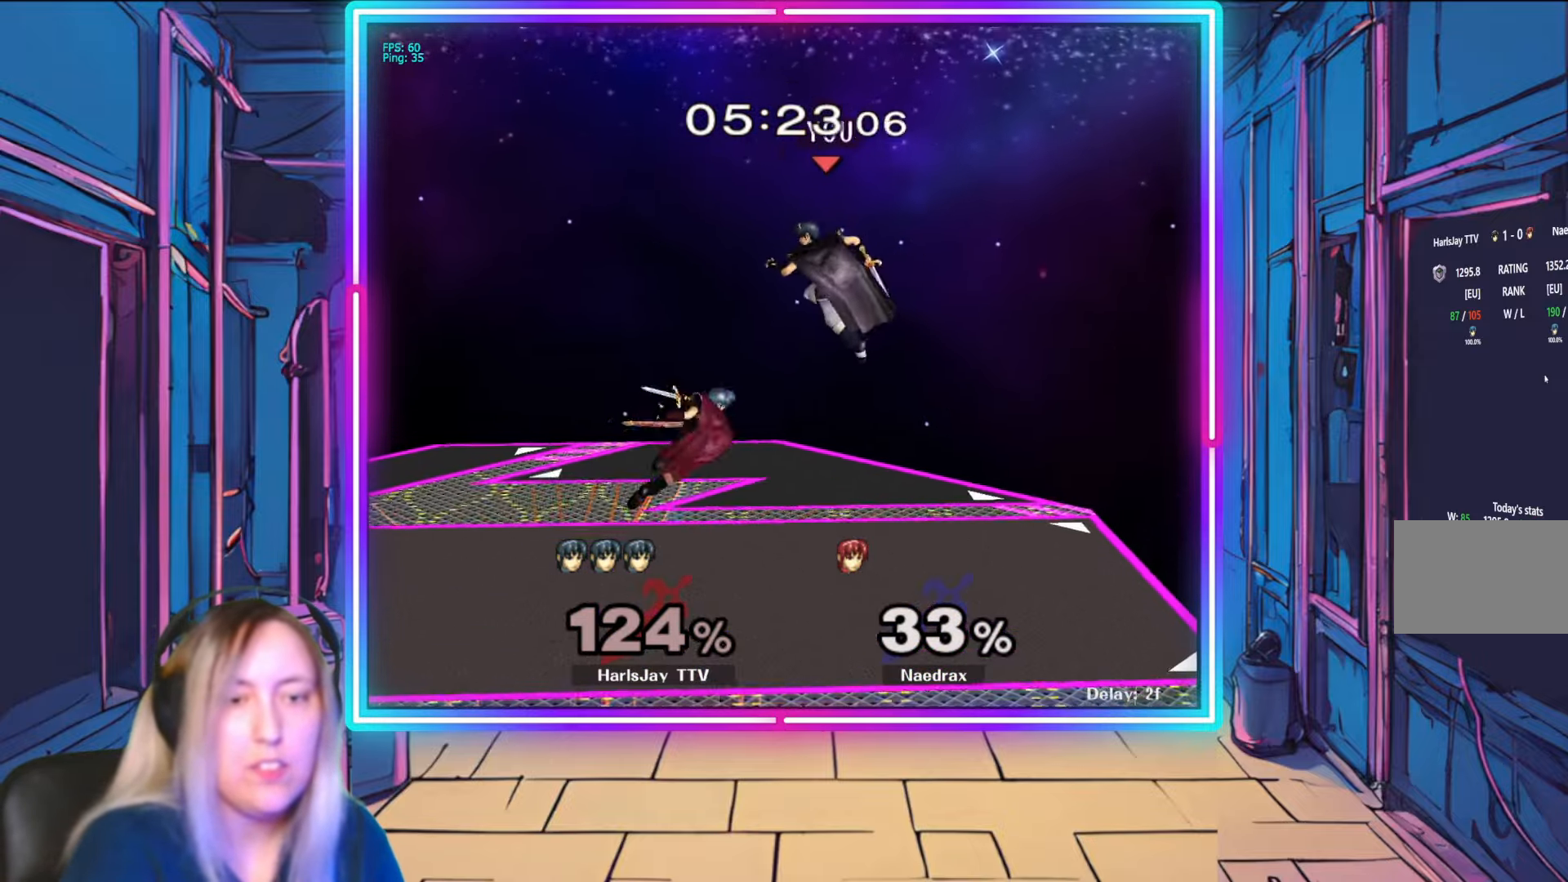
{"buttons": ["A"], "left_stick": "left", "right_stick": "center", "events": [[67, "A", "down"], [200, "A", "up"], [250, "A", "down"], [350, "A", "up"], [483, "A", "down"]]}
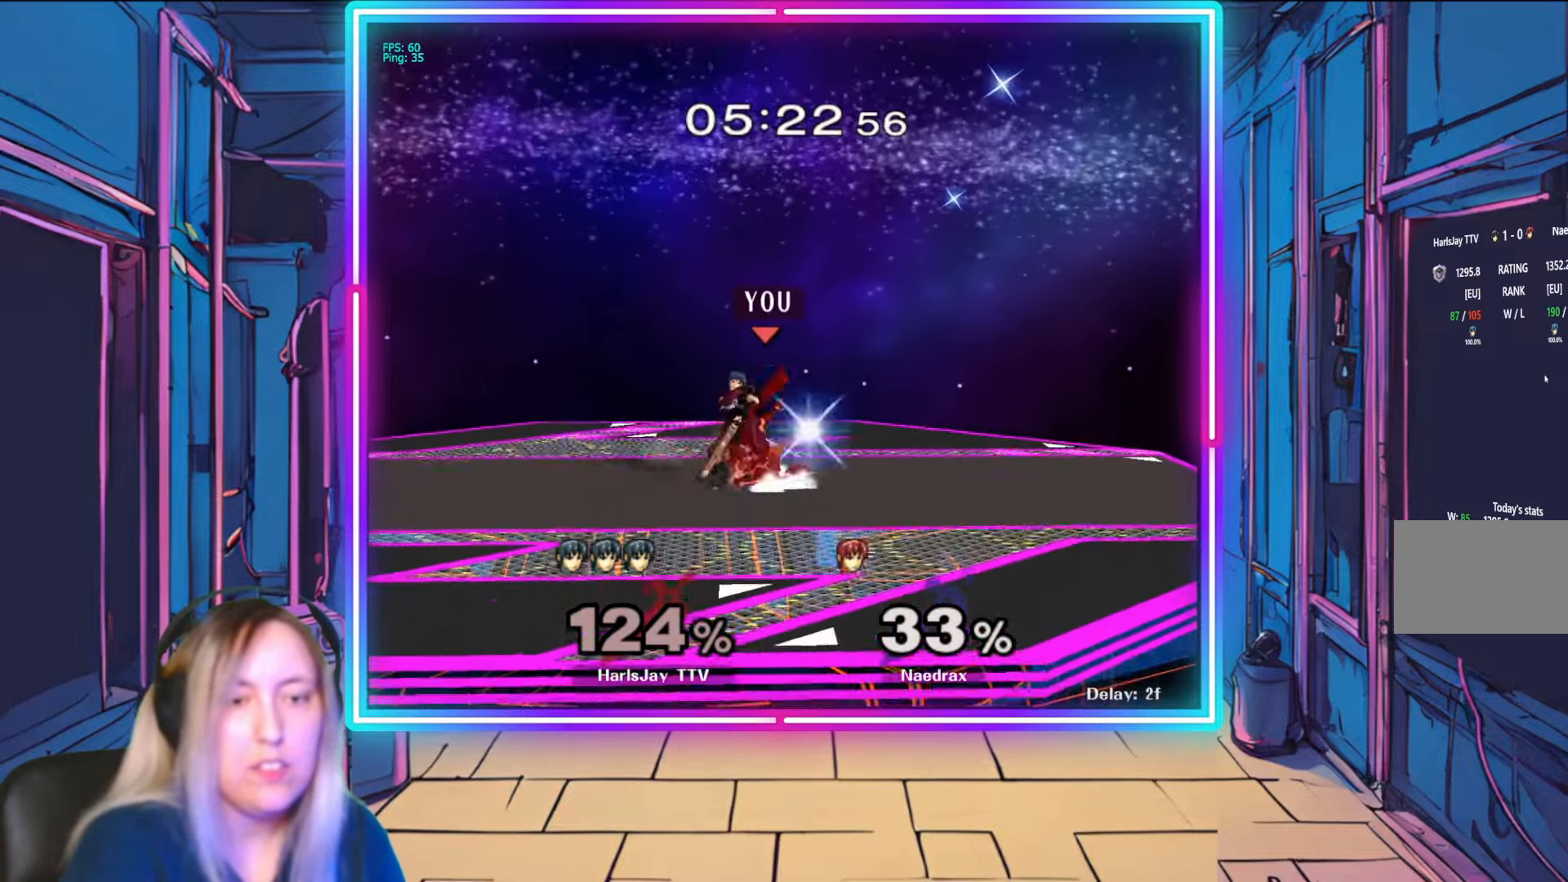
{"buttons": [], "left_stick": "left", "right_stick": "center", "events": [[17, "left_stick", "down-left"], [83, "A", "up"], [150, "A", "down"], [250, "A", "up"], [300, "A", "down"], [417, "A", "up"], [483, "left_stick", "left"]]}
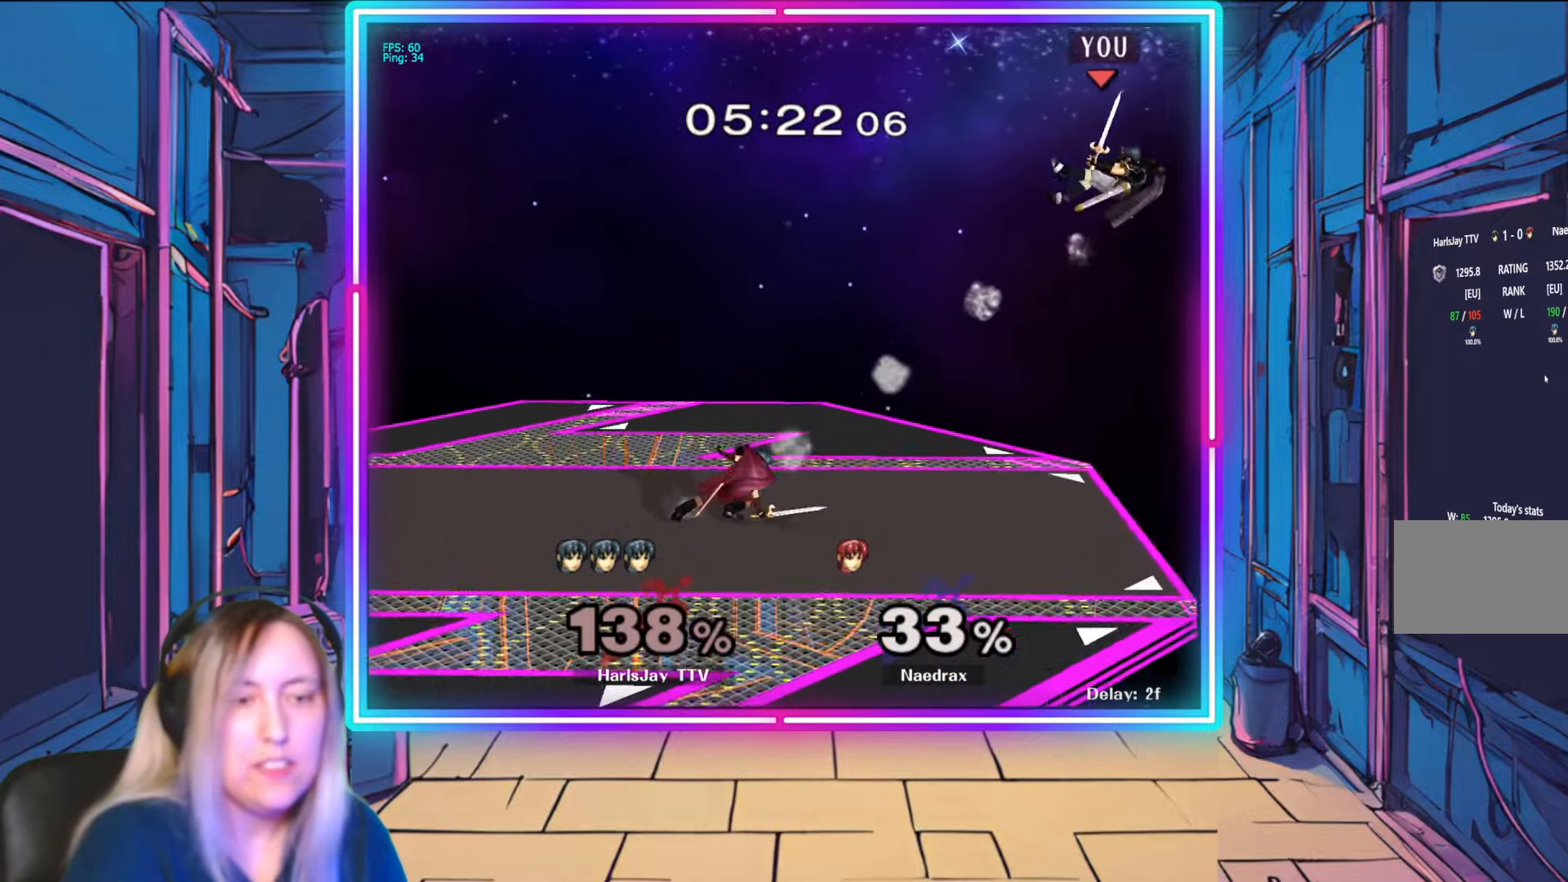
{"buttons": ["Y"], "left_stick": "left", "right_stick": "center", "events": [[17, "Y", "down"], [167, "Y", "up"], [233, "Y", "down"], [367, "Y", "up"], [400, "Y", "down"]]}
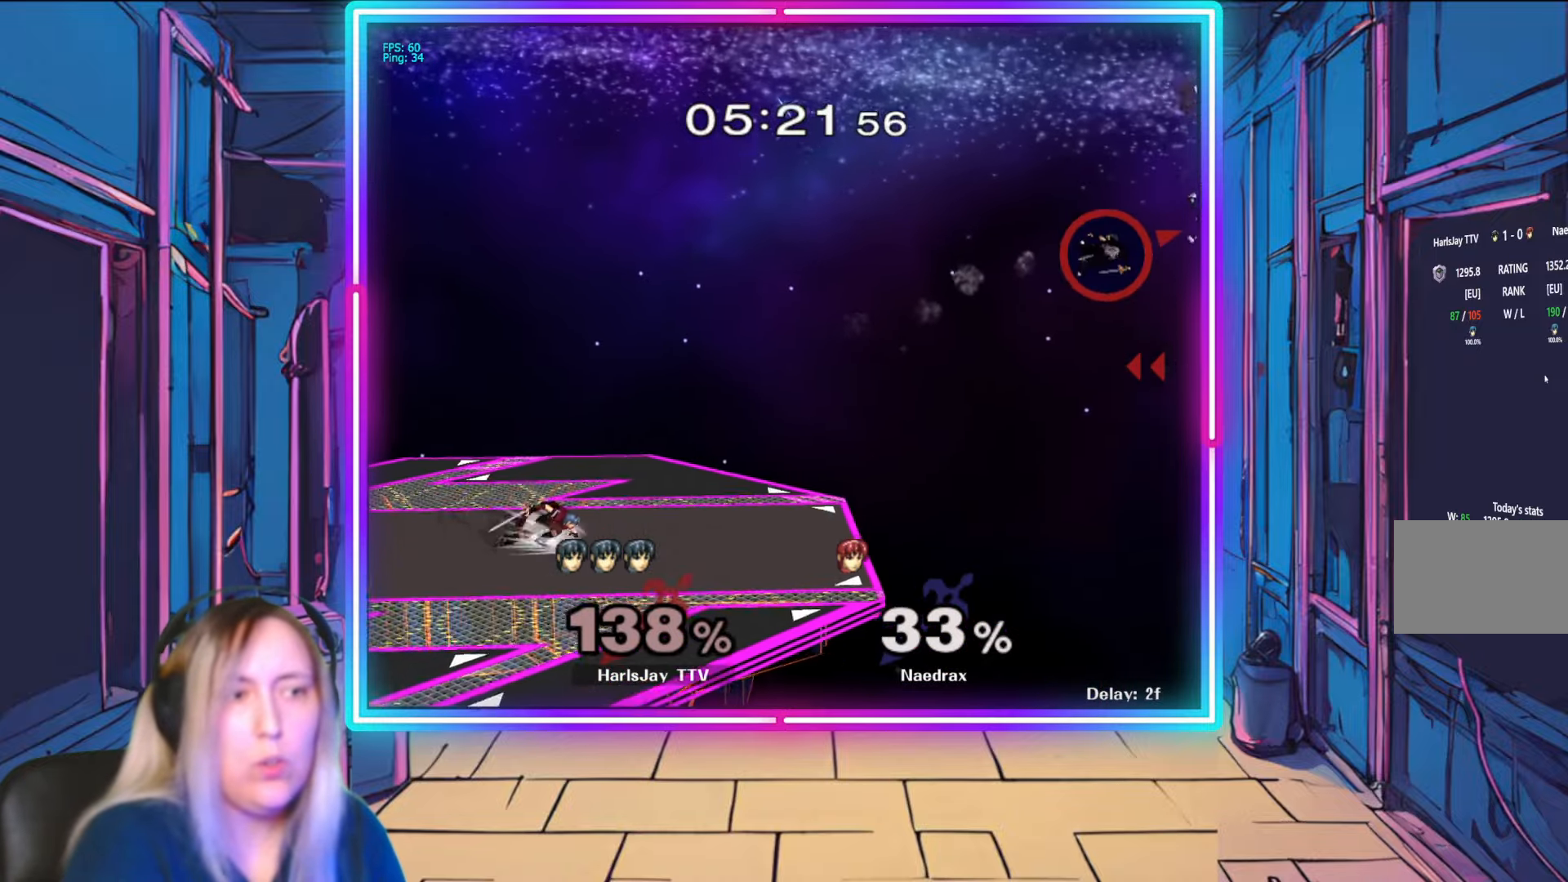
{"buttons": ["Y"], "left_stick": "left", "right_stick": "center", "events": [[33, "Y", "up"], [100, "Y", "down"], [217, "Y", "up"], [300, "Y", "down"], [417, "Y", "up"], [483, "Y", "down"]]}
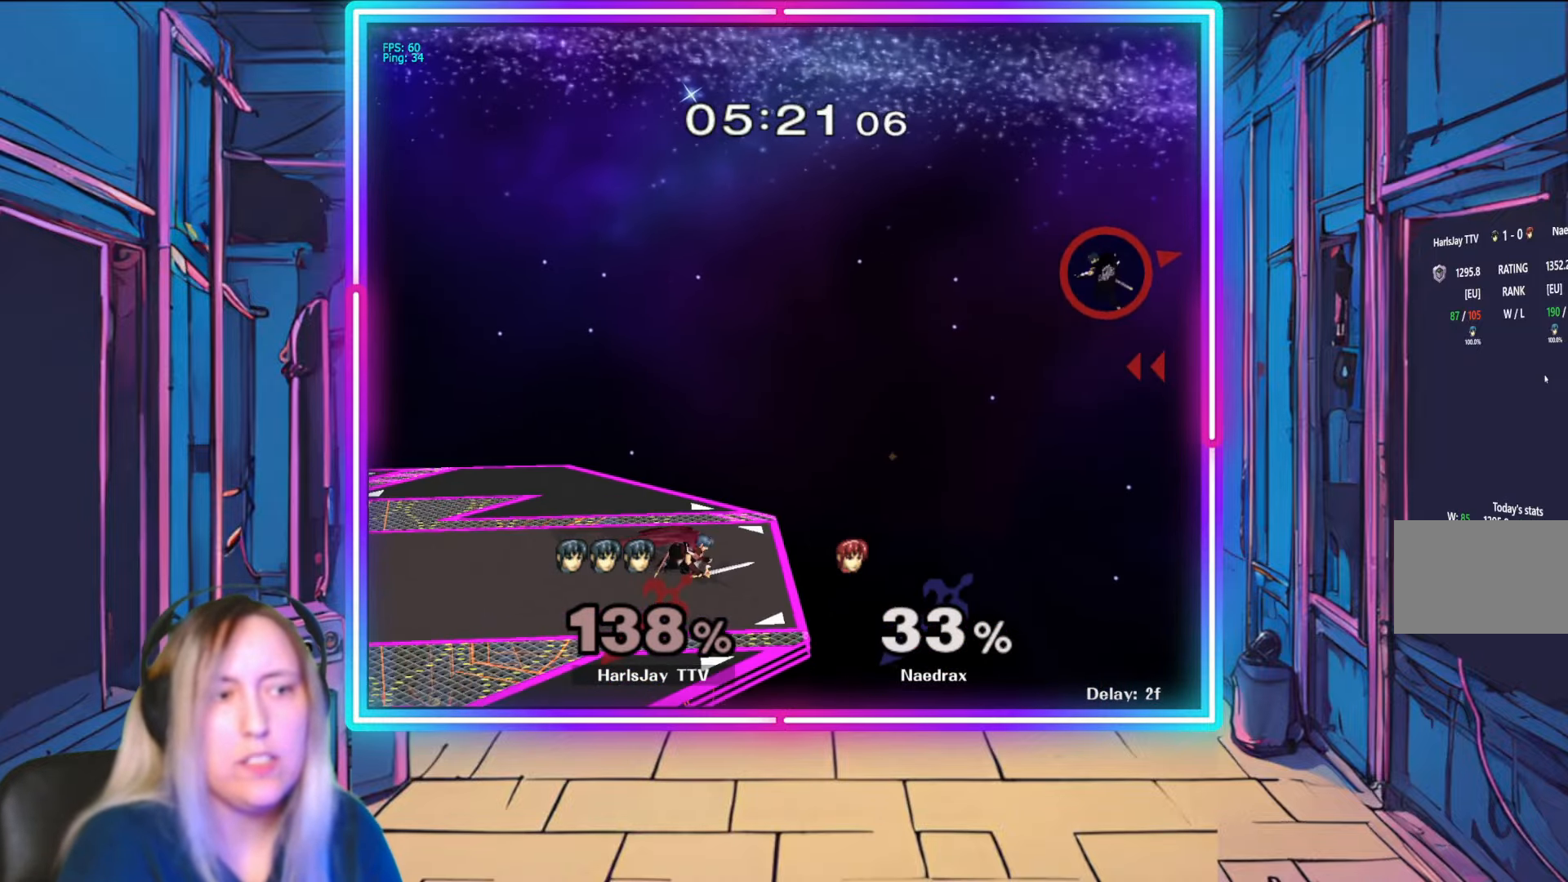
{"buttons": [], "left_stick": "left", "right_stick": "center", "events": [[100, "Y", "up"], [167, "Y", "down"], [467, "Y", "up"]]}
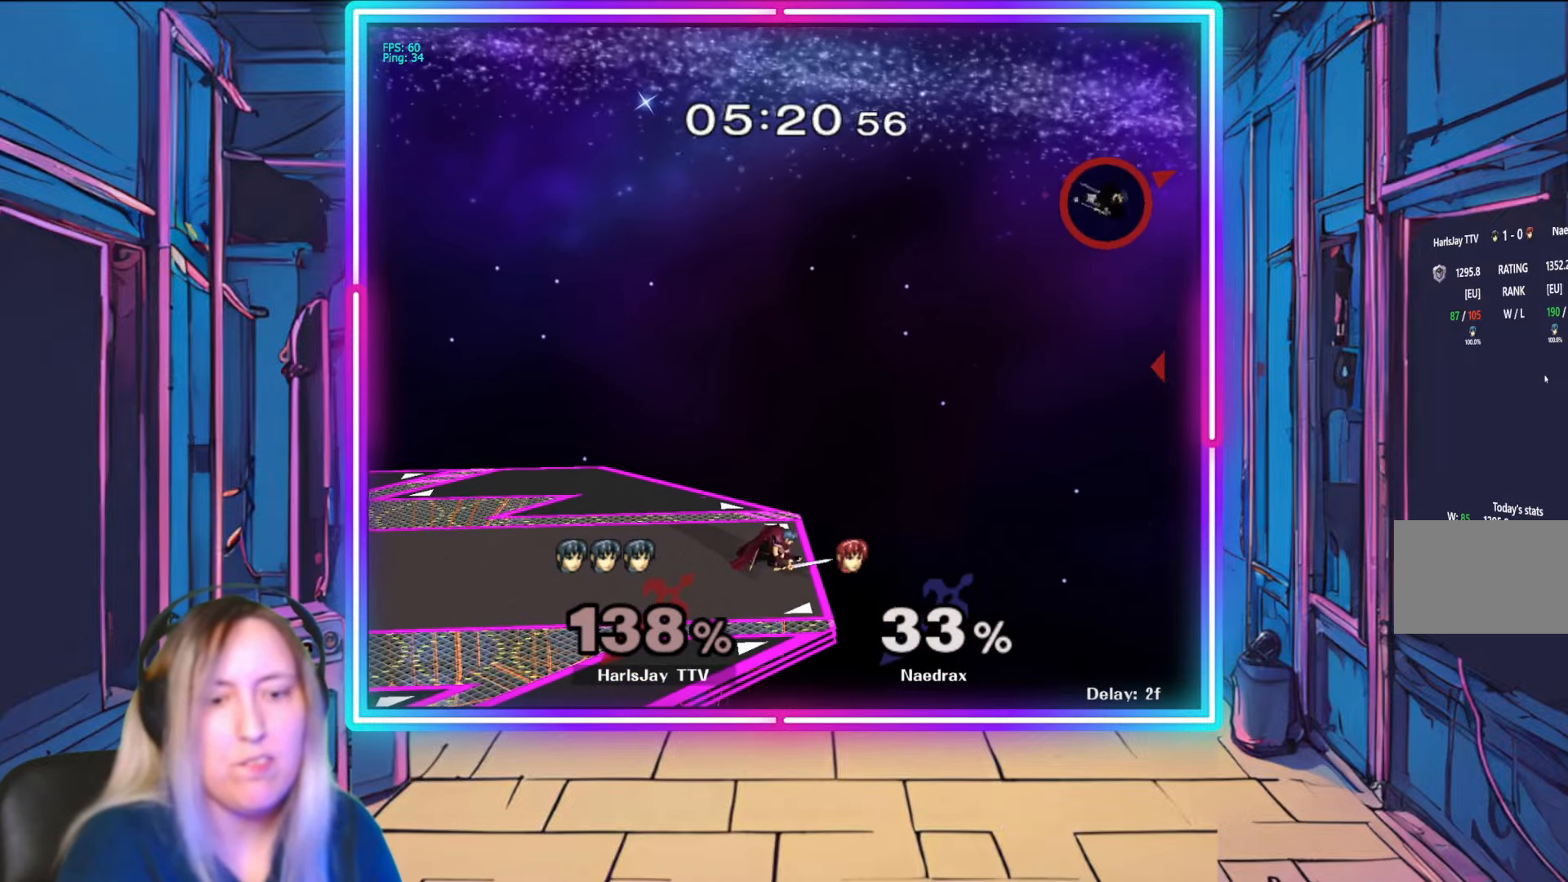
{"buttons": ["B"], "left_stick": "left", "right_stick": "center", "events": [[350, "B", "down"]]}
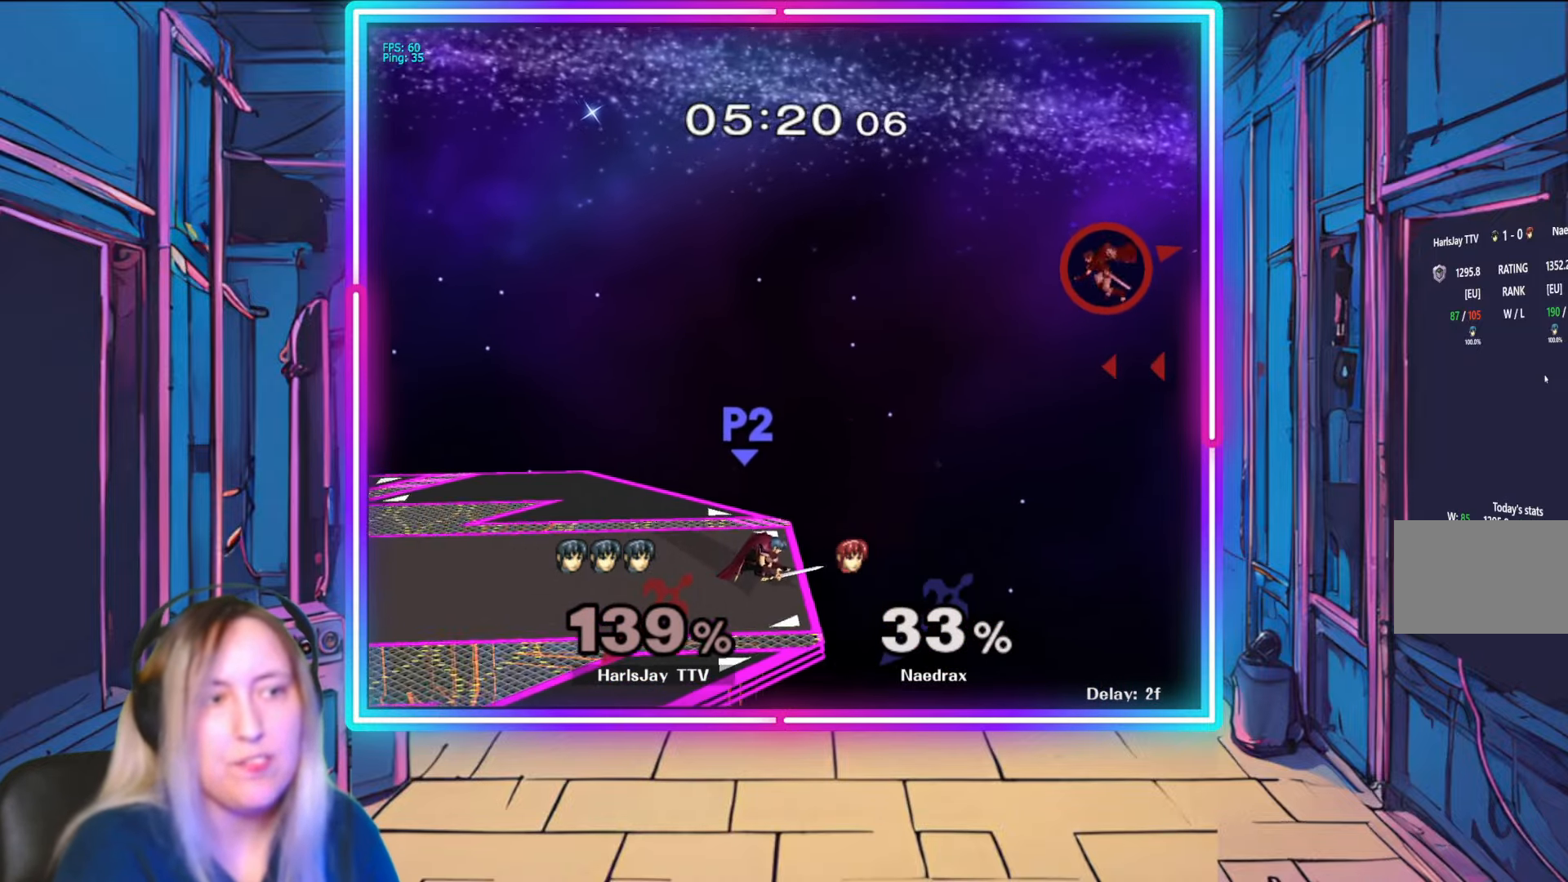
{"buttons": [], "left_stick": "left", "right_stick": "center", "events": [[283, "B", "up"]]}
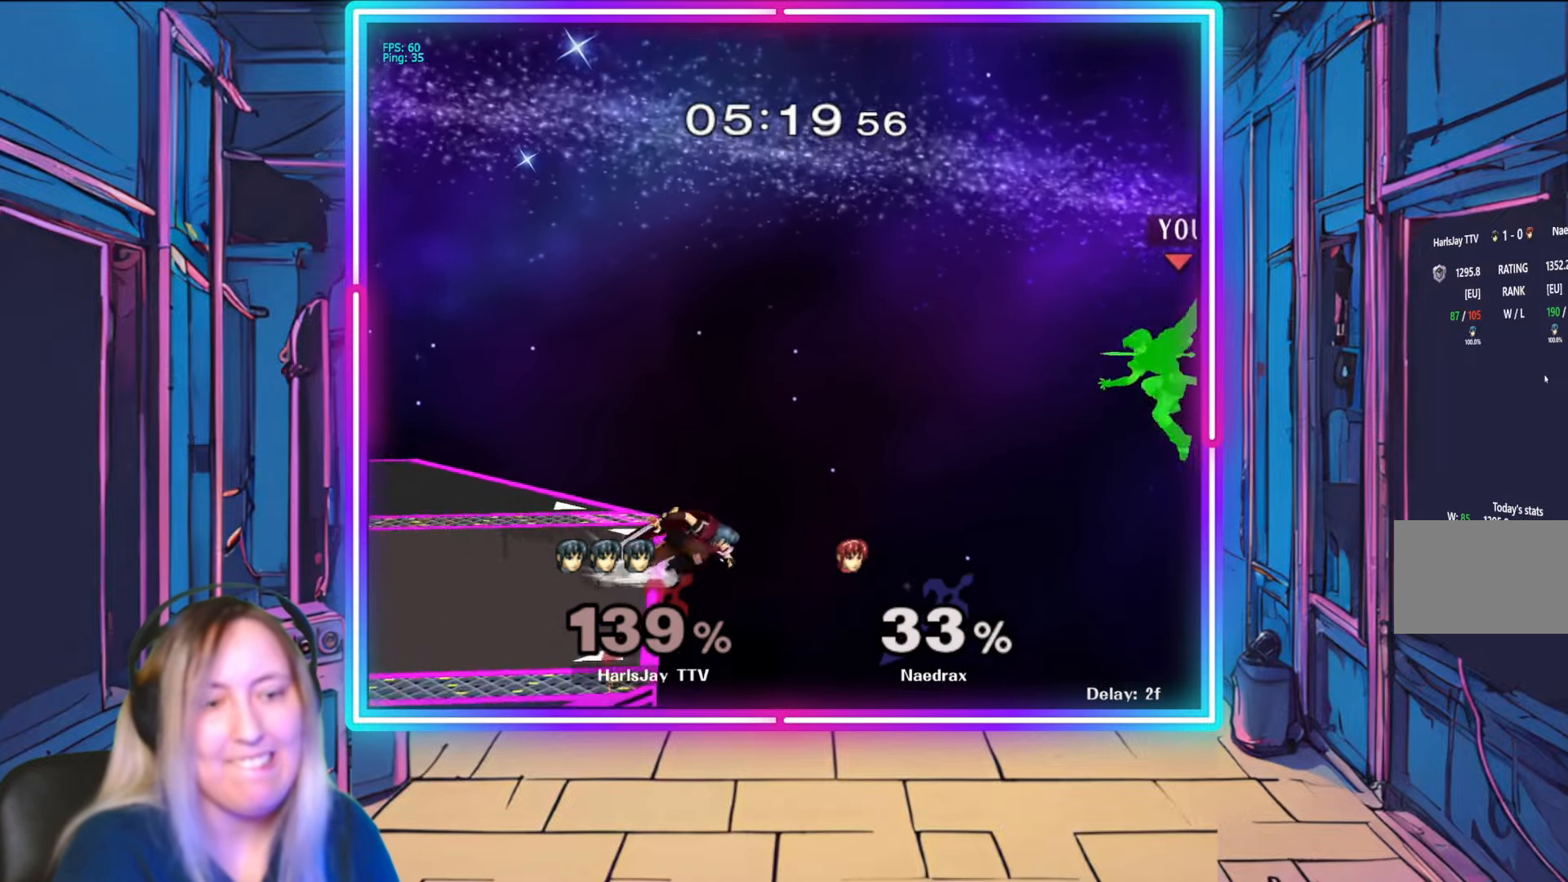
{"buttons": ["B"], "left_stick": "left", "right_stick": "center", "events": [[100, "B", "down"]]}
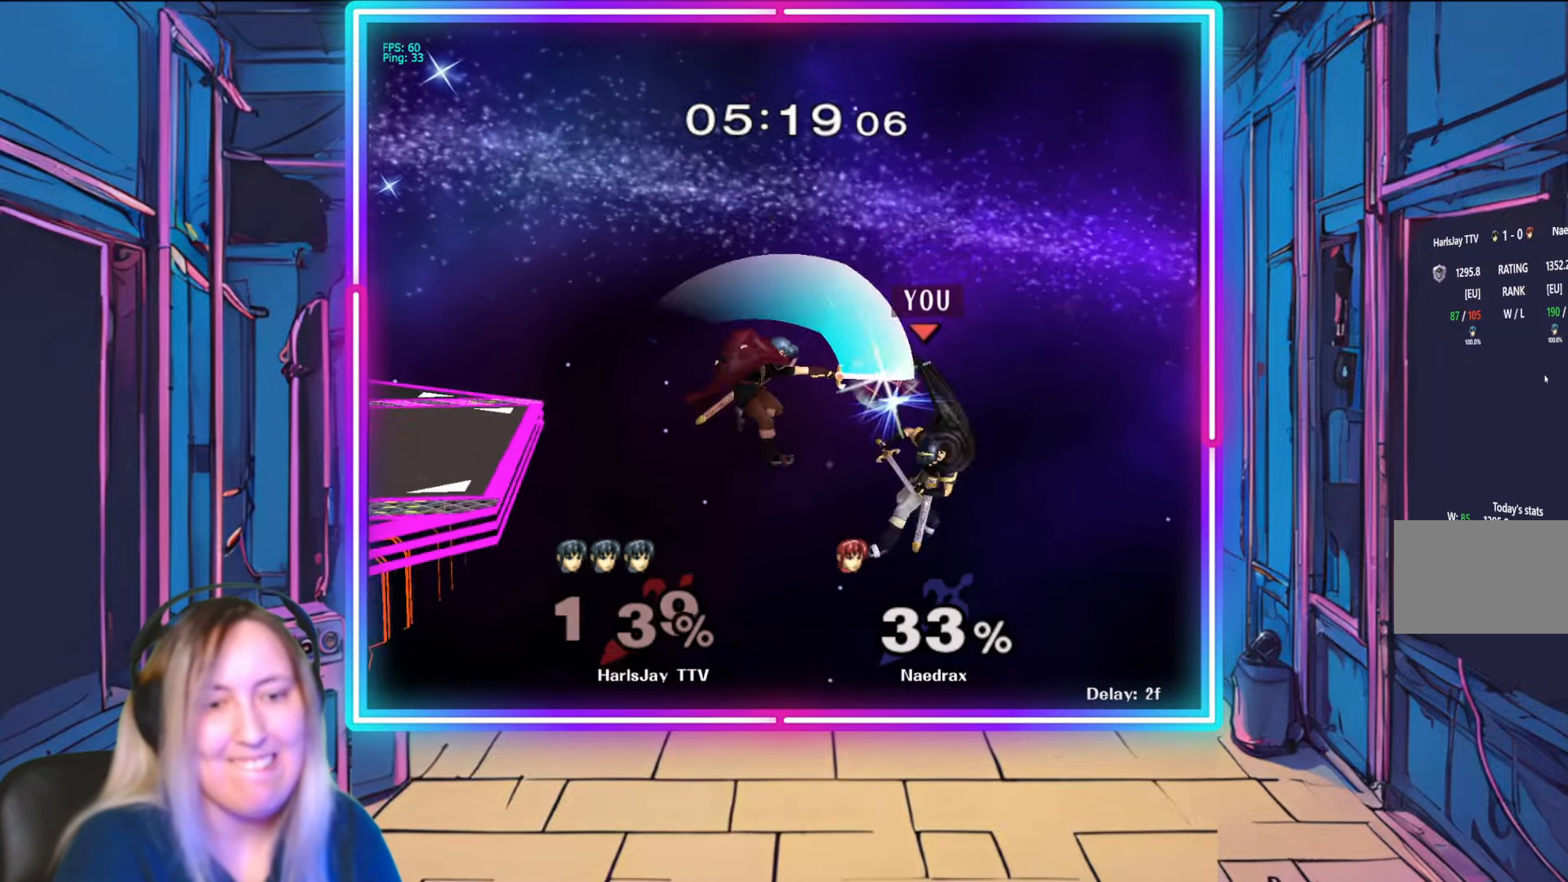
{"buttons": [], "left_stick": "left", "right_stick": "center", "events": [[17, "B", "up"], [117, "B", "down"], [333, "B", "up"]]}
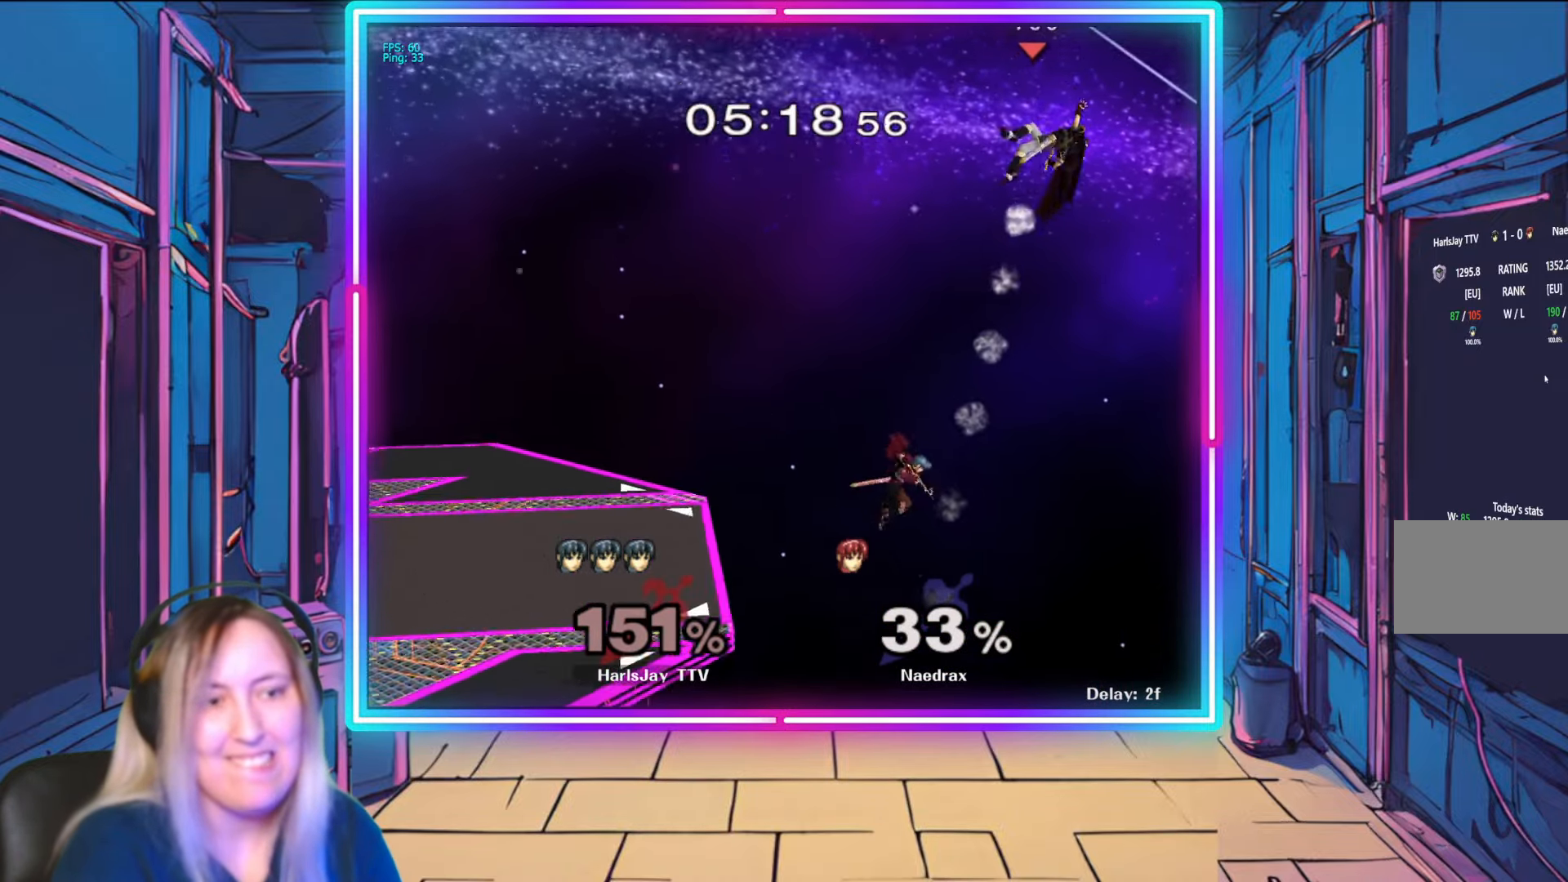
{"buttons": ["Y"], "left_stick": "left", "right_stick": "center", "events": [[317, "Y", "down"]]}
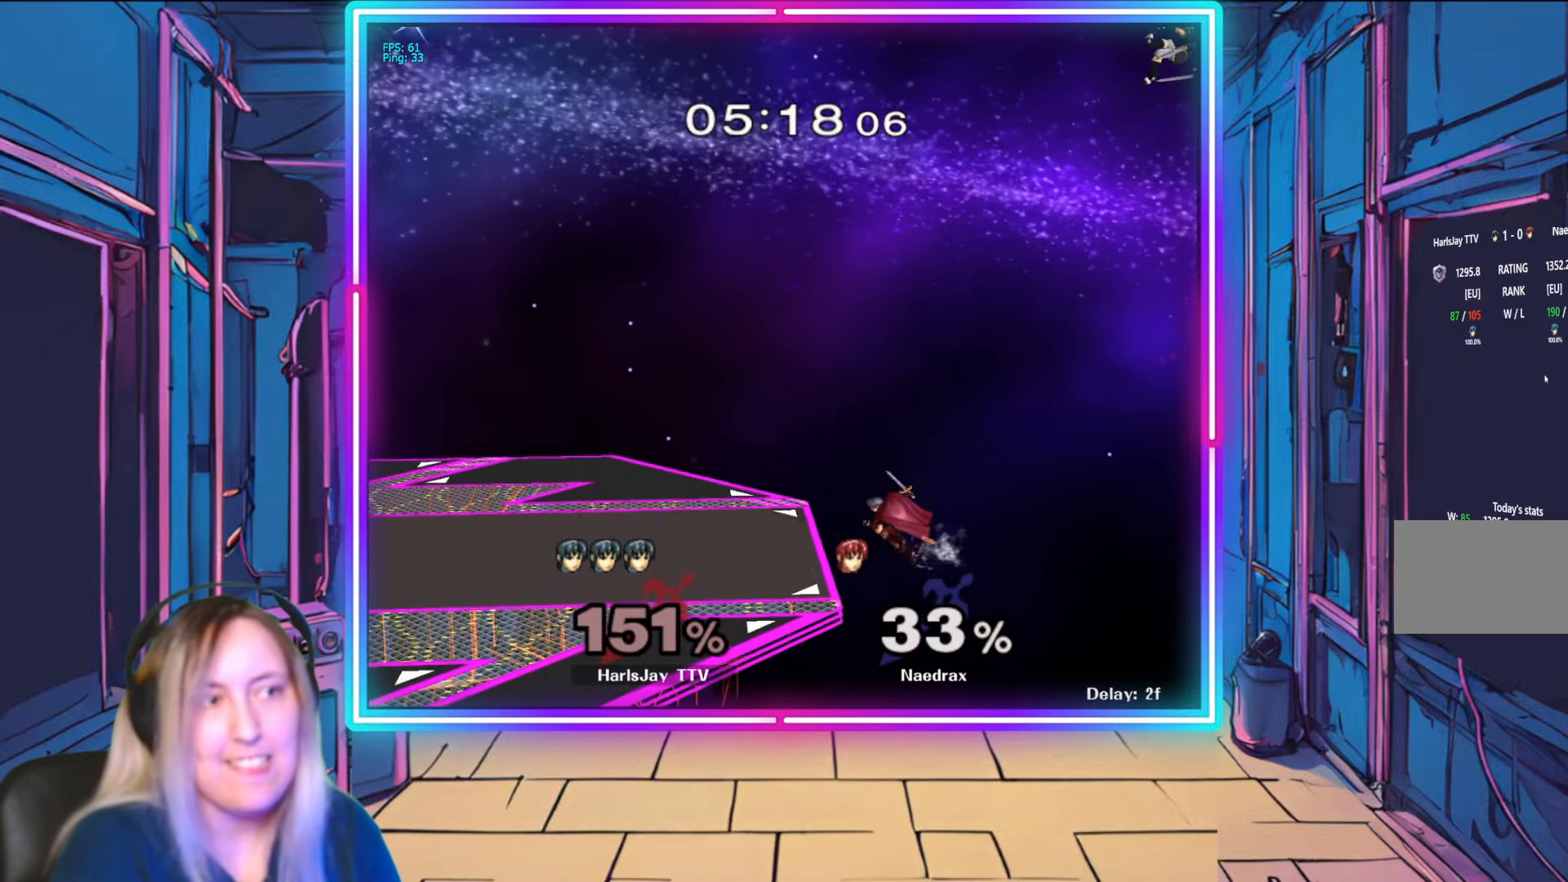
{"buttons": [], "left_stick": "left", "right_stick": "center", "events": [[67, "Y", "up"]]}
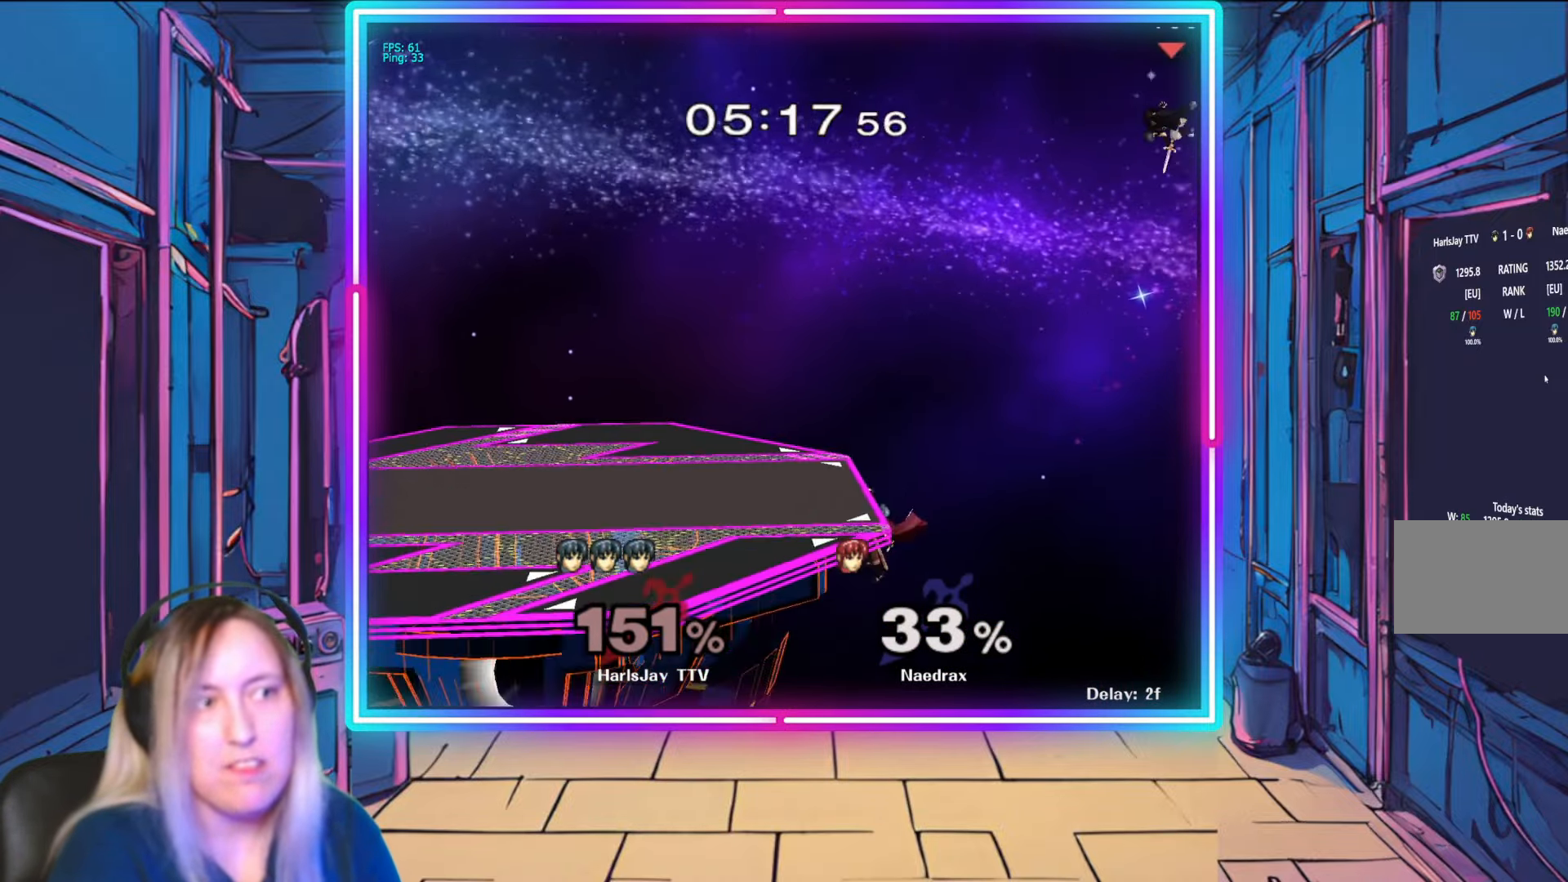
{"buttons": ["B"], "left_stick": "up-left", "right_stick": "center", "events": [[167, "B", "down"], [250, "left_stick", "up-left"]]}
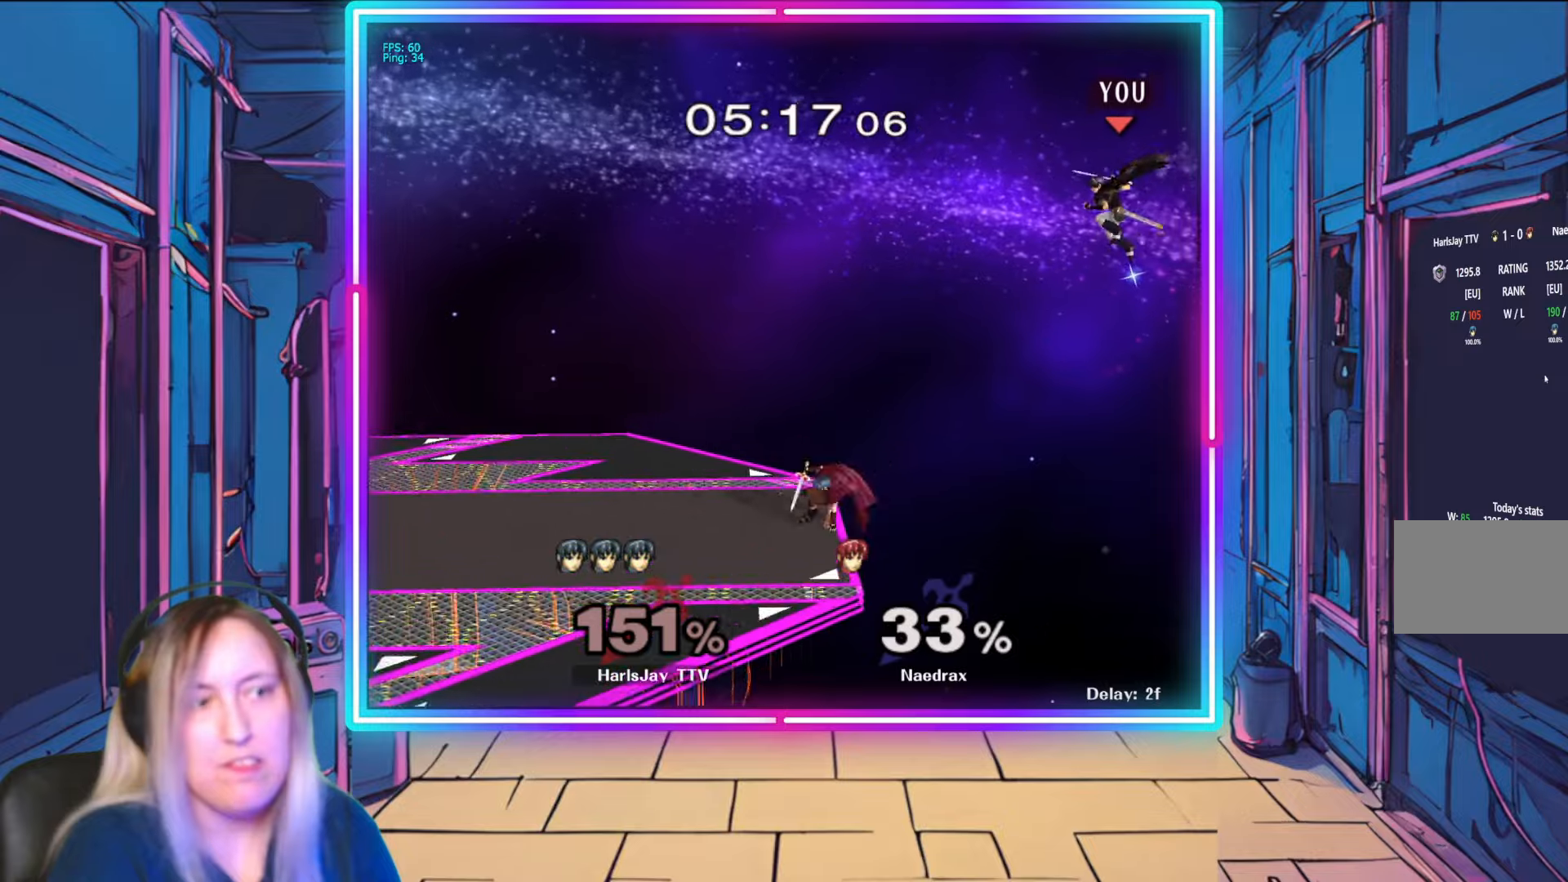
{"buttons": ["B"], "left_stick": "up-left", "right_stick": "center", "events": [[33, "B", "up"], [500, "B", "down"]]}
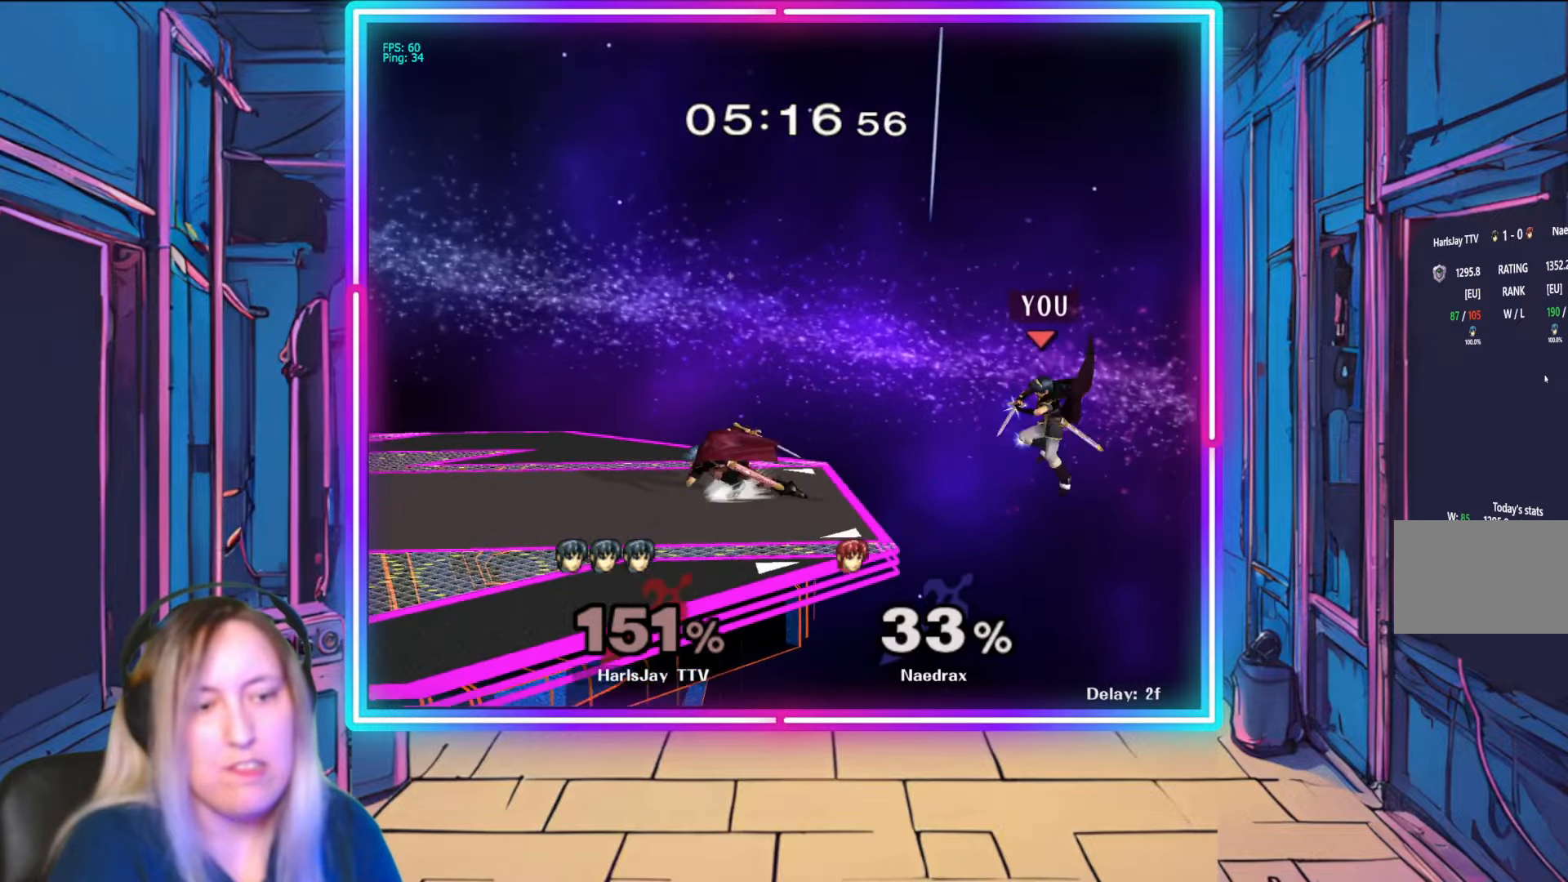
{"buttons": [], "left_stick": "up", "right_stick": "center", "events": [[283, "B", "up"], [450, "left_stick", "up"]]}
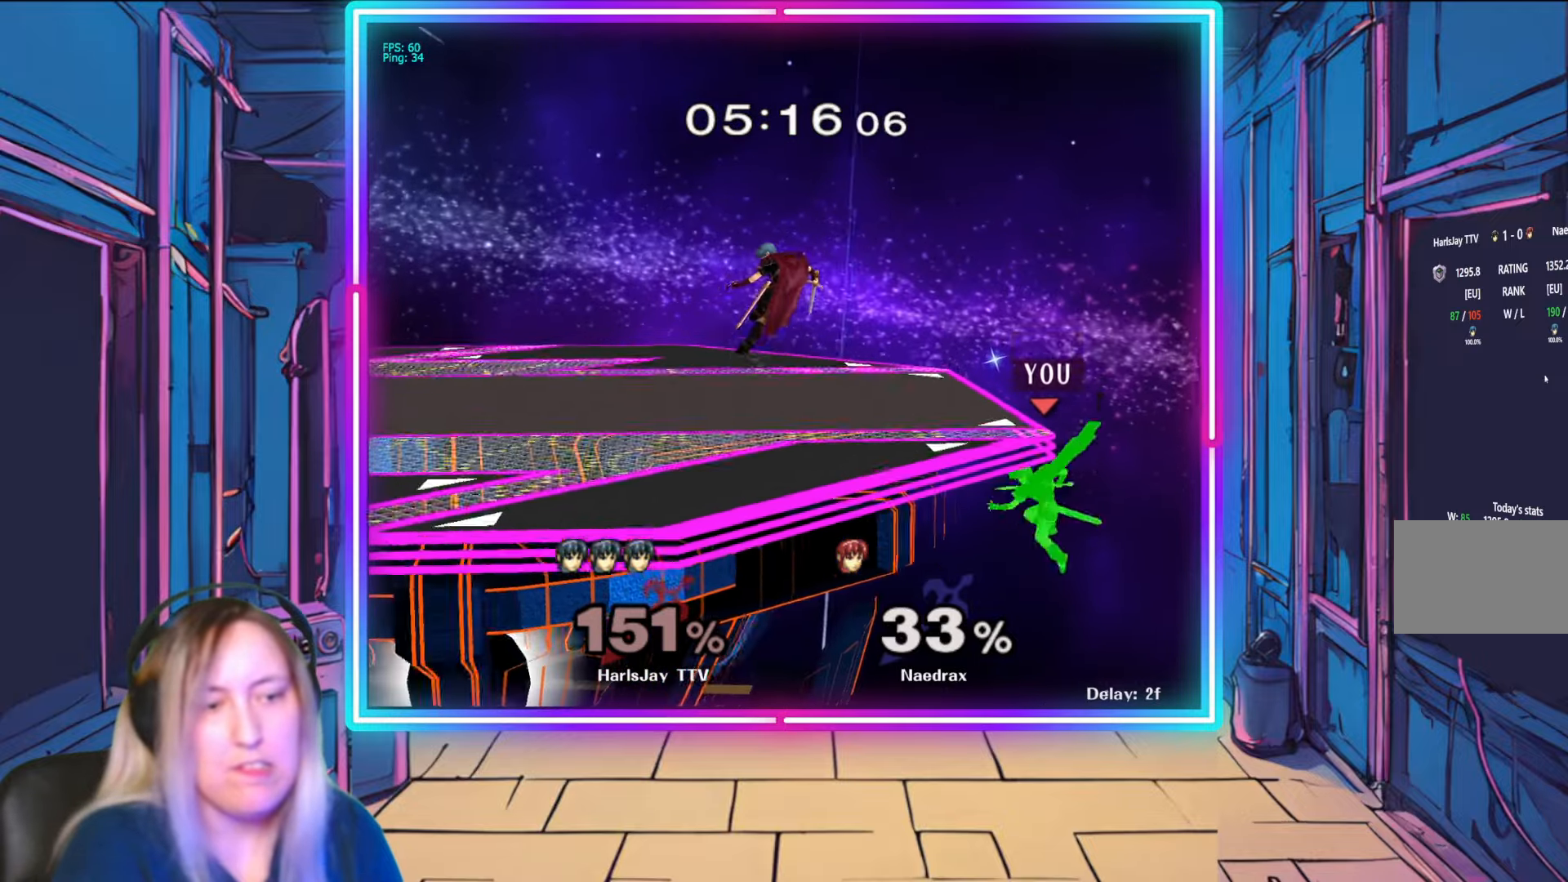
{"buttons": ["B"], "left_stick": "up", "right_stick": "center", "events": [[333, "B", "down"]]}